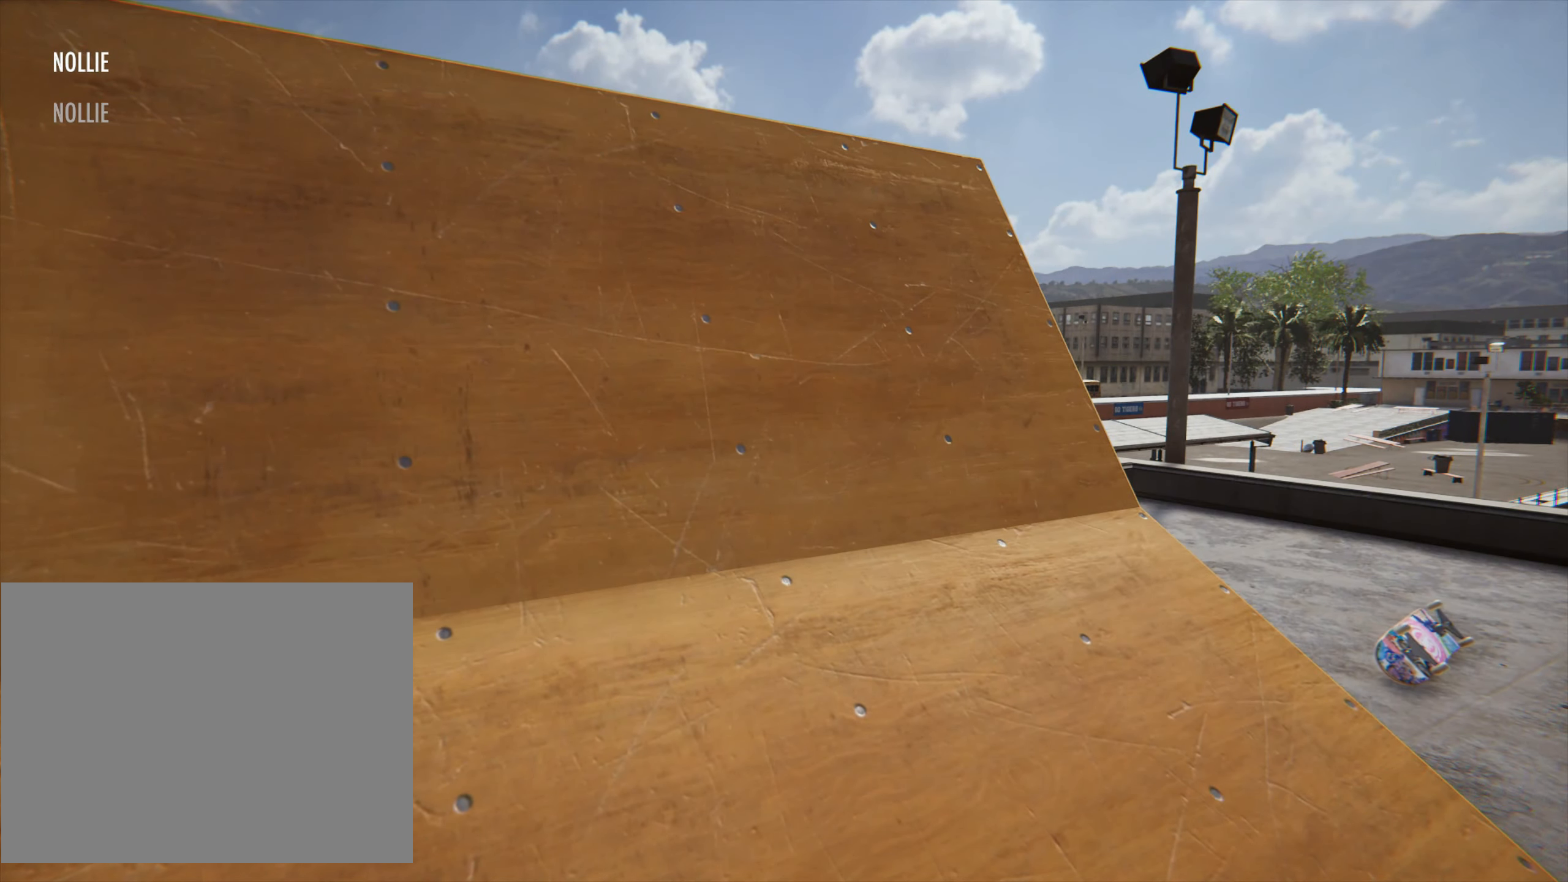
Gameplay with a controller (PlayStation layout); each line is a JSON object with the inputs held at the frame after it (dt_ms = milliseconds from this image to that frame). "button_events" lists button changes between this image and that frame as [ms after this image, input, new state], when the widget could be followed in between (sticks are given only as held states). Not read: L3 R3.
{"dt_ms": 500, "buttons": [], "left_stick": "center", "right_stick": "center", "button_events": [[17, "SQUARE", "down"], [134, "SQUARE", "up"], [217, "SQUARE", "down"], [317, "SQUARE", "up"], [400, "SQUARE", "down"], [500, "SQUARE", "up"]]}
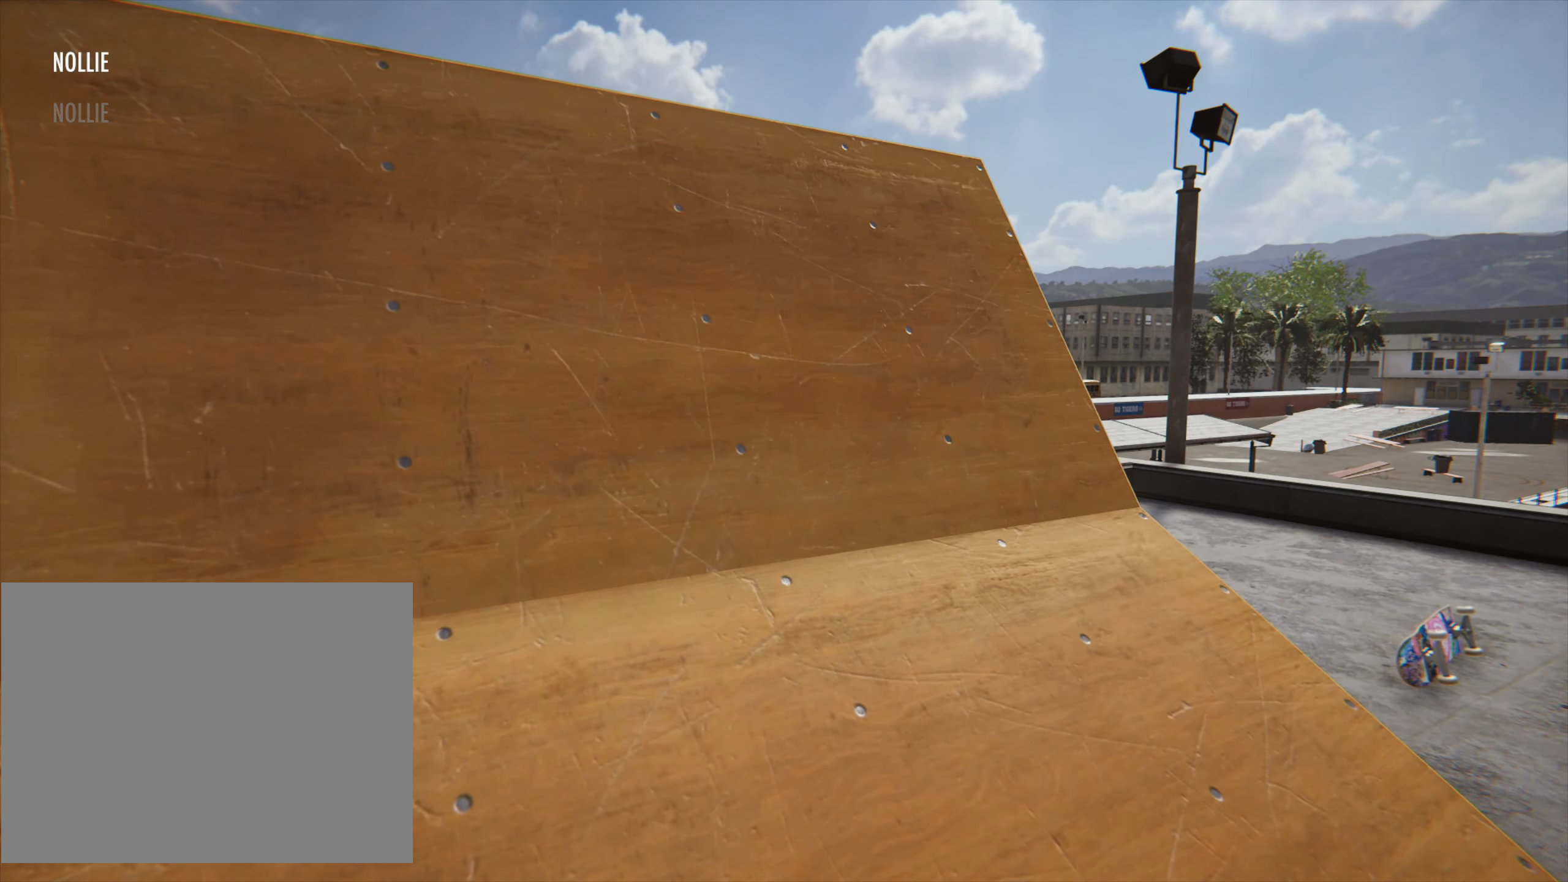
{"dt_ms": 500, "buttons": ["SQUARE"], "left_stick": "center", "right_stick": "center", "button_events": [[84, "SQUARE", "down"], [200, "SQUARE", "up"], [250, "SQUARE", "down"], [384, "SQUARE", "up"], [450, "SQUARE", "down"]]}
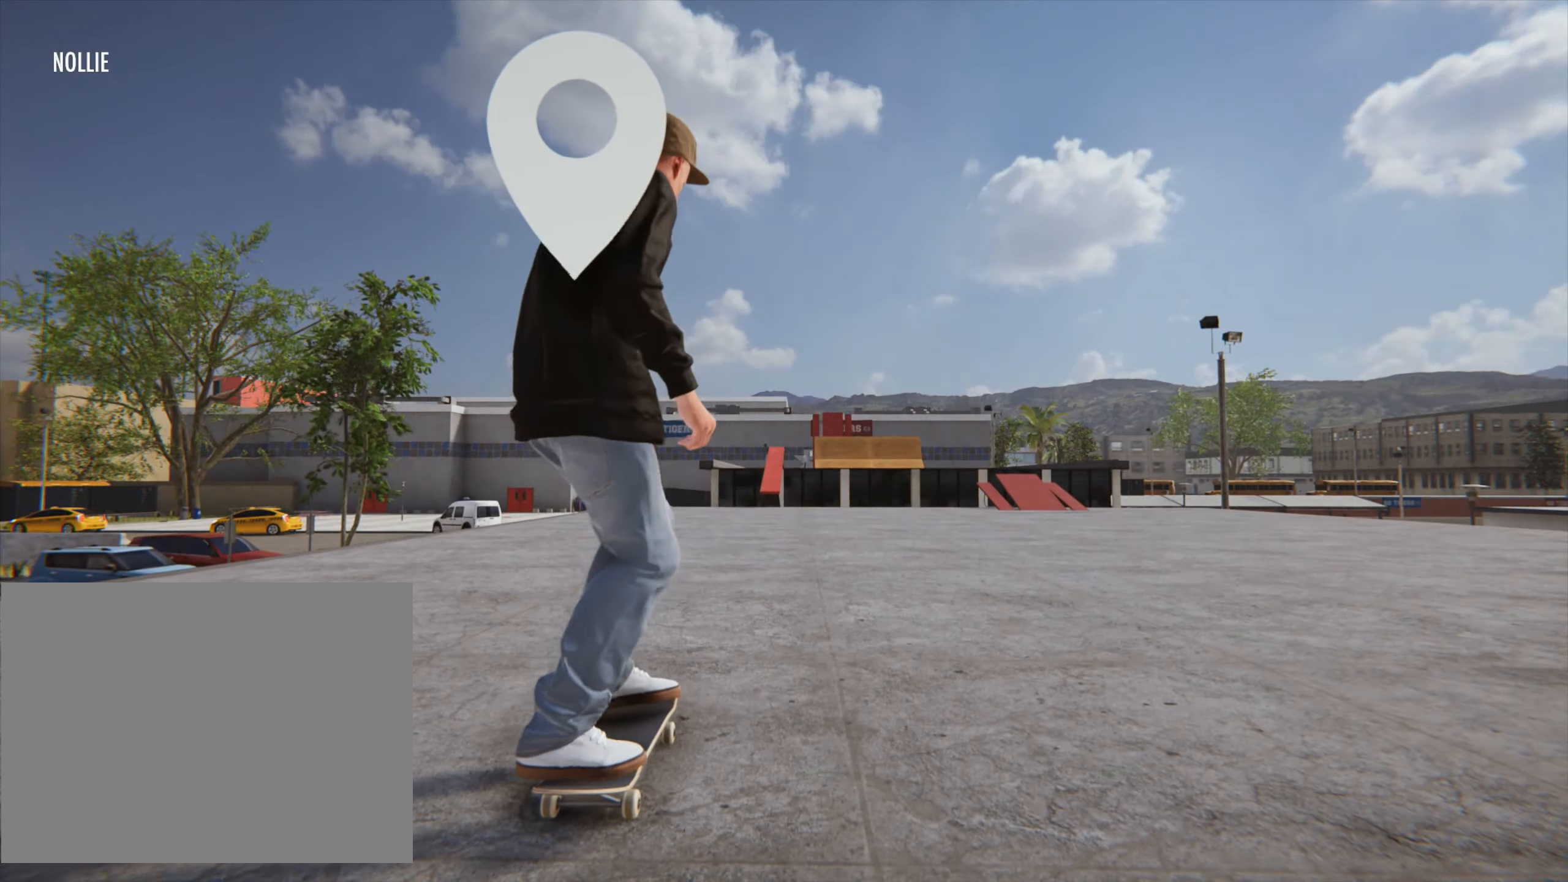
{"dt_ms": 500, "buttons": ["SQUARE"], "left_stick": "center", "right_stick": "center", "button_events": [[83, "SQUARE", "up"], [100, "SQUARE", "down"], [266, "SQUARE", "up"], [333, "SQUARE", "down"], [433, "SQUARE", "up"], [500, "SQUARE", "down"]]}
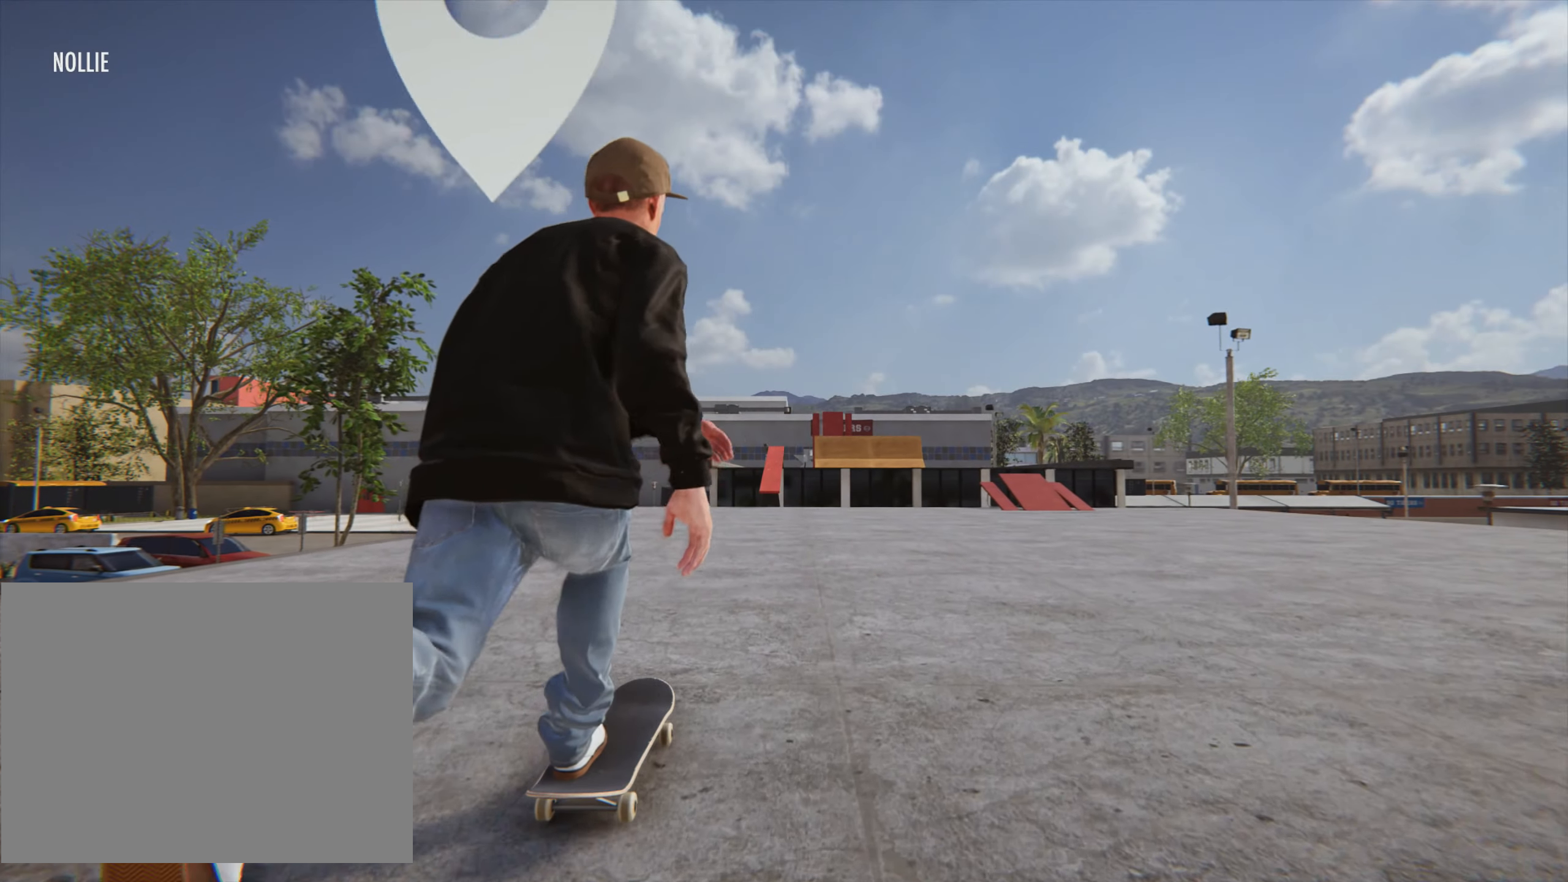
{"dt_ms": 500, "buttons": [], "left_stick": "up-left", "right_stick": "center", "button_events": [[83, "SQUARE", "up"], [183, "SQUARE", "down"], [266, "SQUARE", "up"], [350, "SQUARE", "down"], [450, "SQUARE", "up"]]}
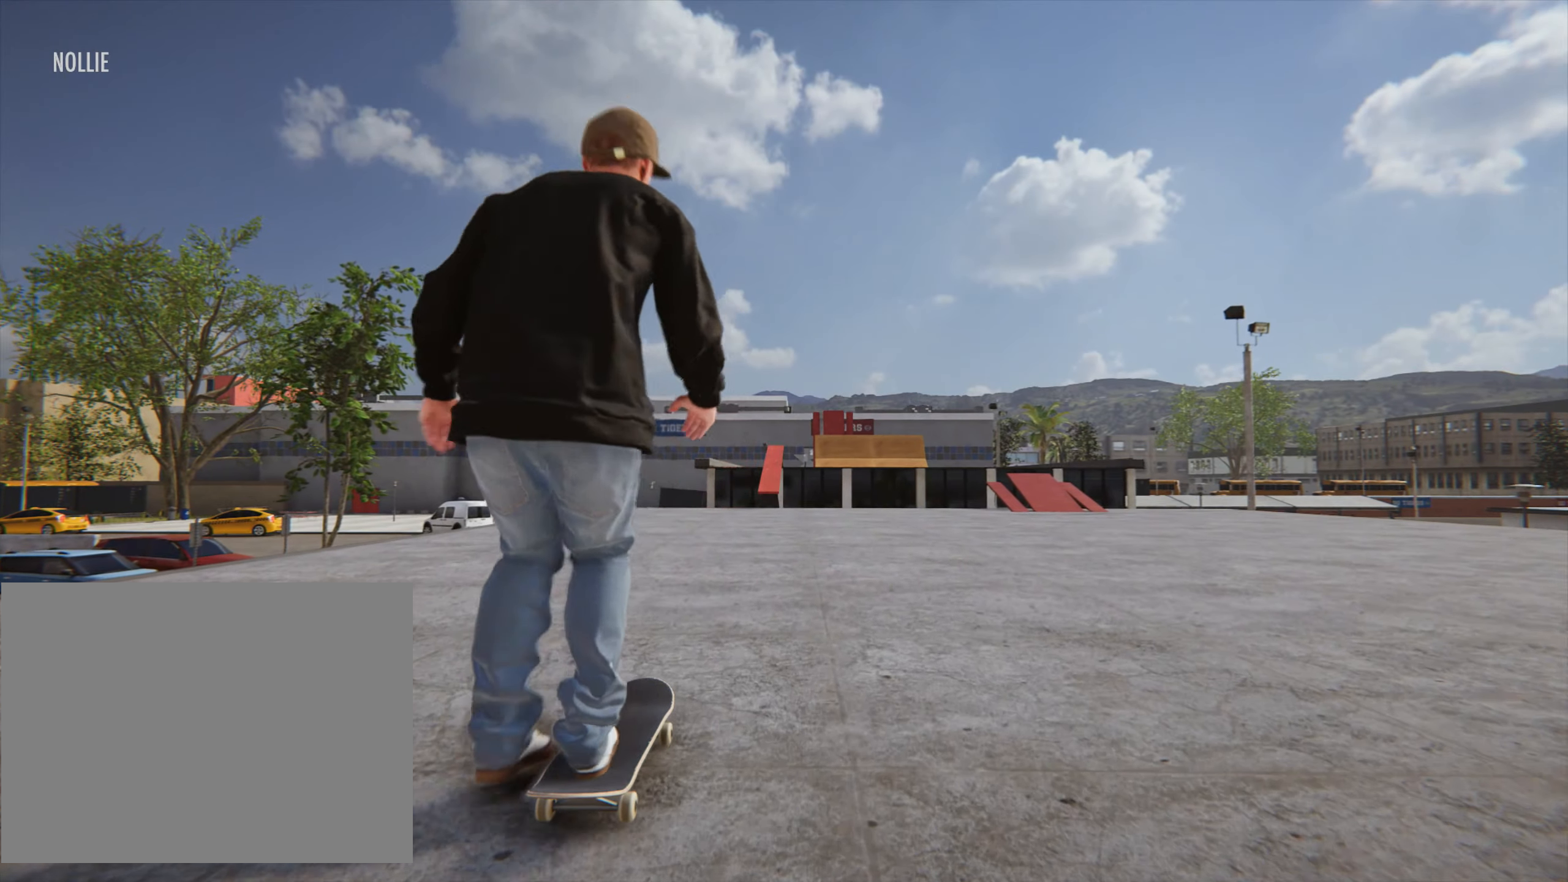
{"dt_ms": 500, "buttons": [], "left_stick": "center", "right_stick": "center", "button_events": [[33, "SQUARE", "down"], [100, "SQUARE", "up"], [200, "SQUARE", "down"], [300, "SQUARE", "up"], [400, "SQUARE", "down"], [483, "SQUARE", "up"]]}
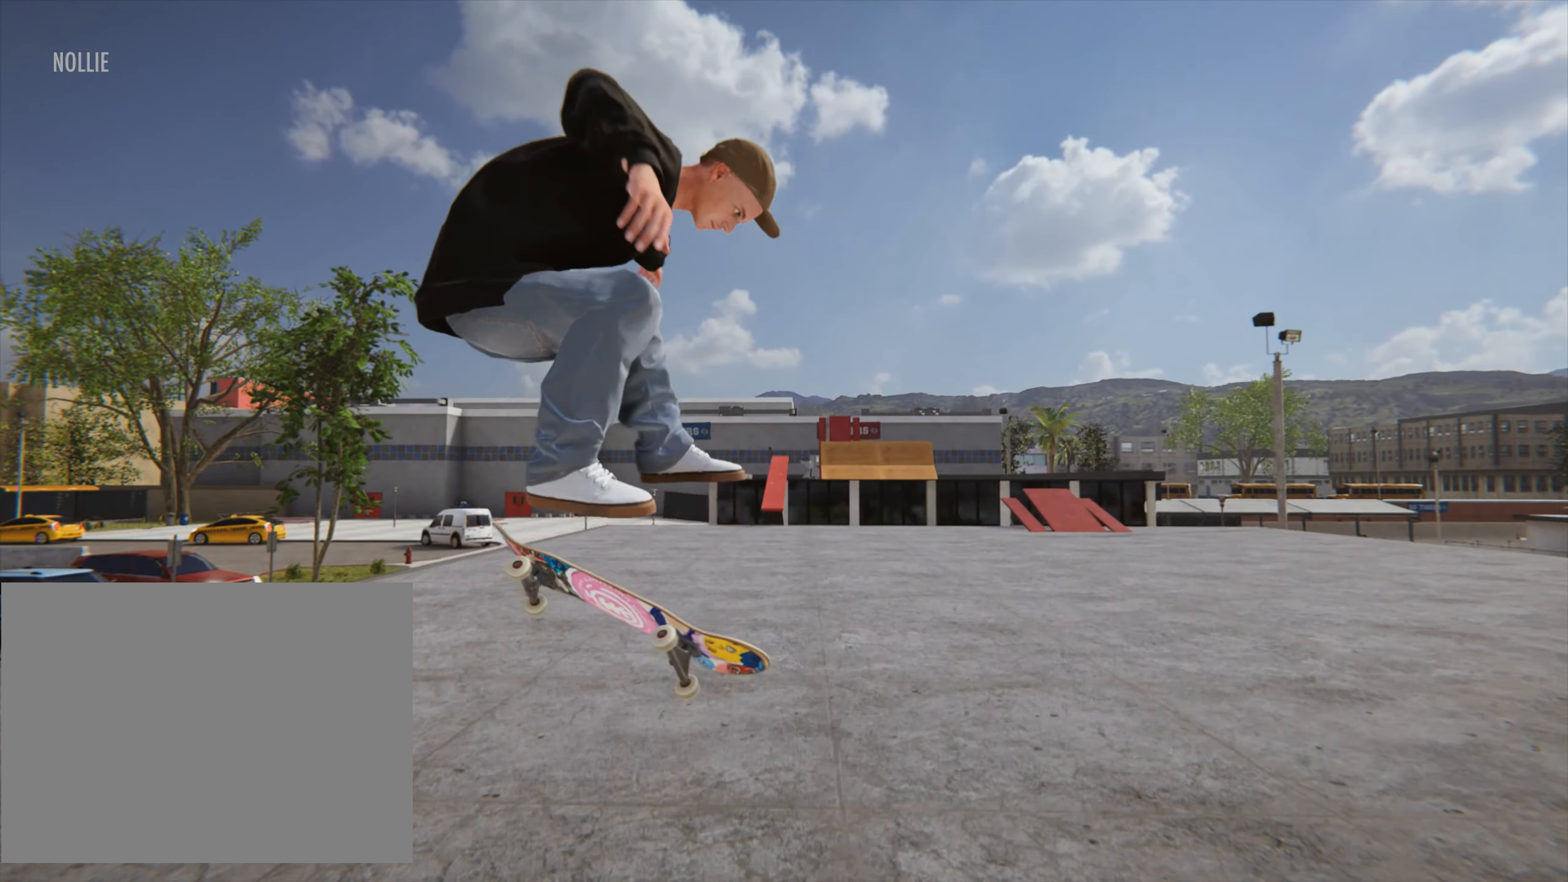
{"dt_ms": 500, "buttons": [], "left_stick": "center", "right_stick": "center", "button_events": [[100, "SQUARE", "down"], [200, "SQUARE", "up"], [400, "CROSS", "down"], [500, "CROSS", "up"]]}
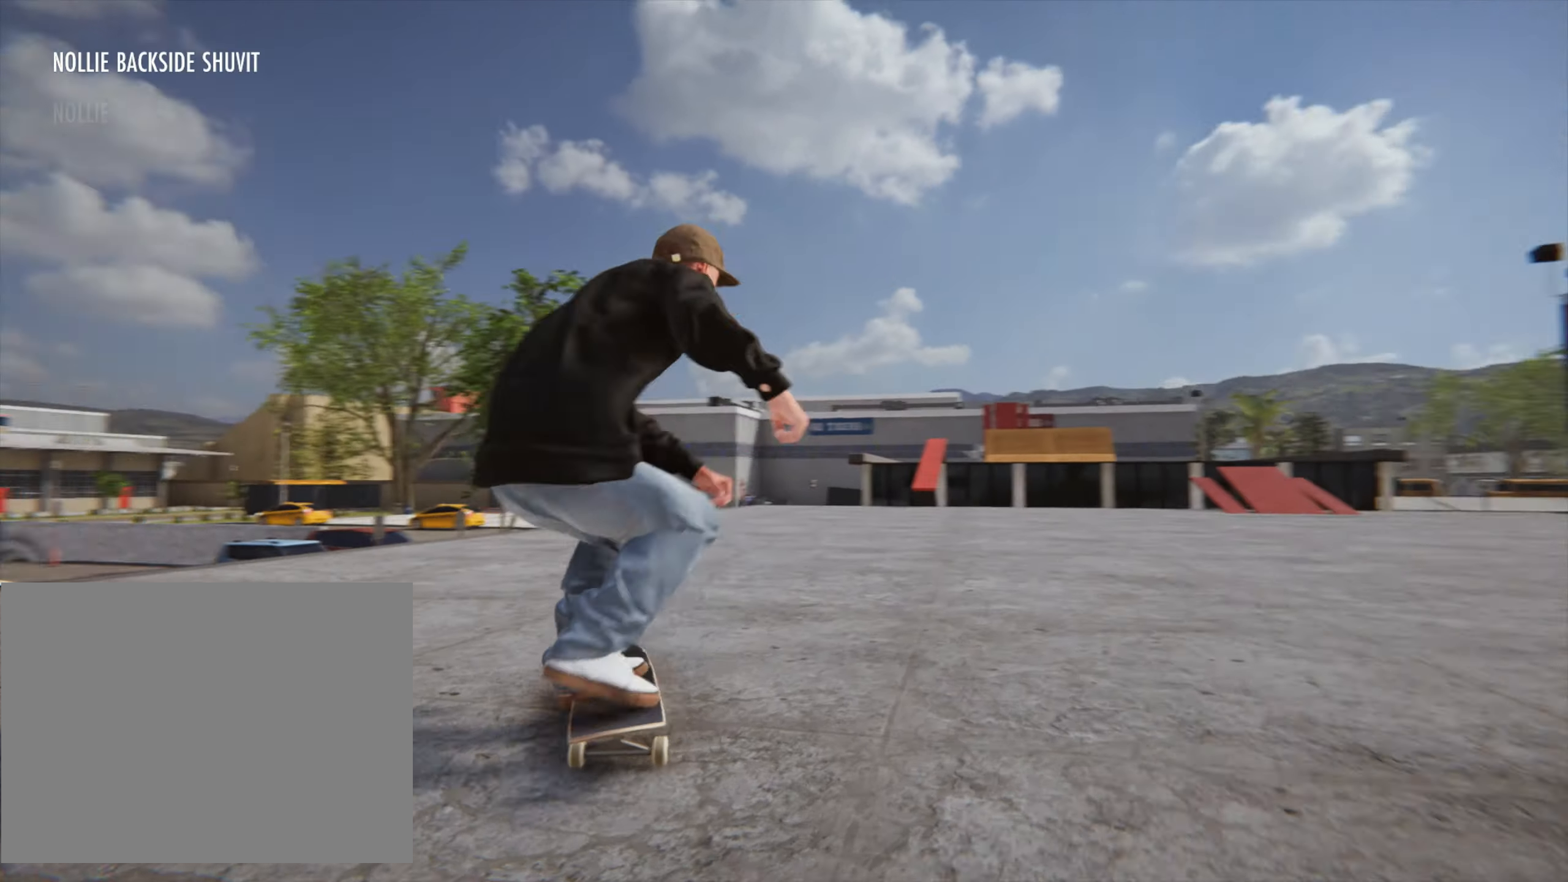
{"dt_ms": 500, "buttons": [], "left_stick": "right", "right_stick": "center", "button_events": [[50, "CROSS", "down"], [150, "CROSS", "up"], [216, "CROSS", "down"], [333, "CROSS", "up"], [383, "CROSS", "down"], [483, "CROSS", "up"]]}
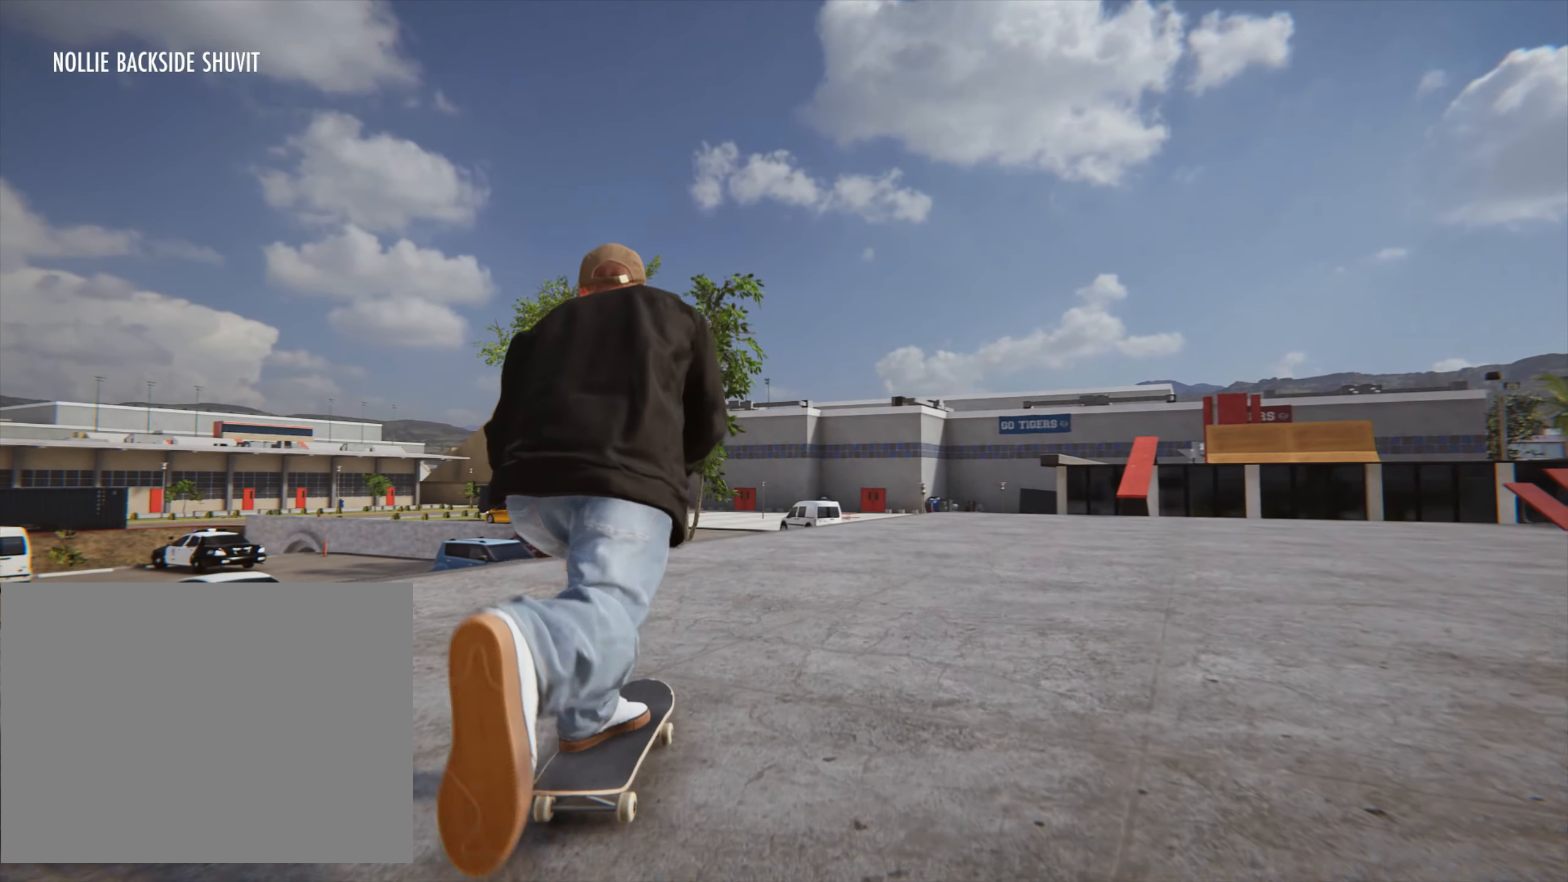
{"dt_ms": 500, "buttons": [], "left_stick": "center", "right_stick": "center", "button_events": [[83, "CROSS", "down"], [150, "CROSS", "up"], [250, "CROSS", "down"], [333, "CROSS", "up"], [416, "CROSS", "down"], [500, "CROSS", "up"]]}
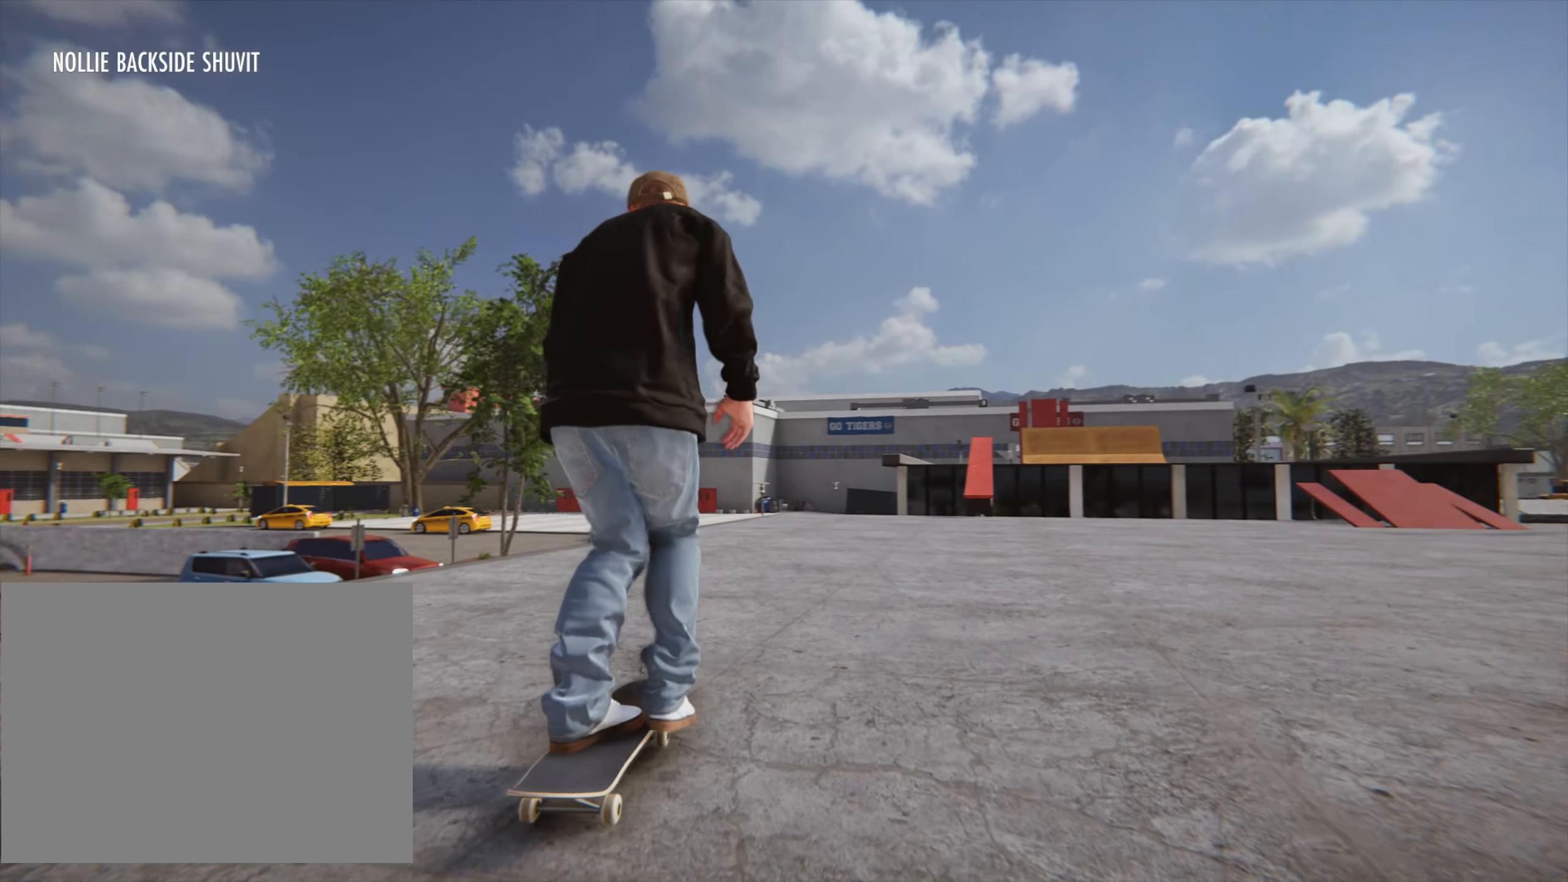
{"dt_ms": 500, "buttons": ["CROSS"], "left_stick": "right", "right_stick": "center", "button_events": [[116, "CROSS", "down"], [183, "CROSS", "up"], [283, "CROSS", "down"], [366, "CROSS", "up"], [483, "CROSS", "down"]]}
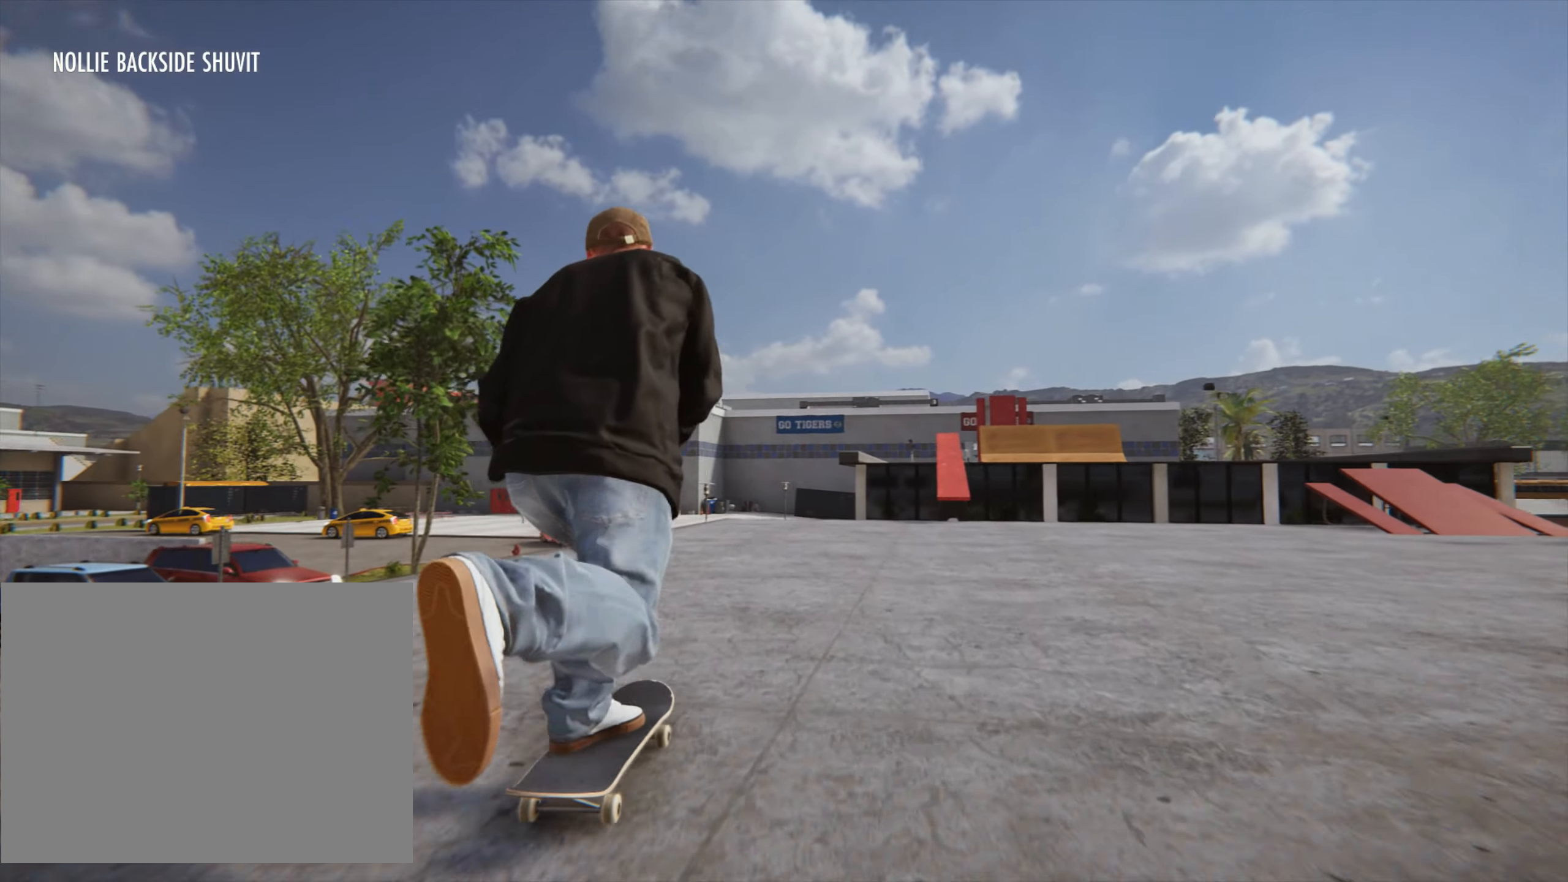
{"dt_ms": 500, "buttons": ["CROSS"], "left_stick": "center", "right_stick": "center", "button_events": [[50, "CROSS", "up"], [166, "CROSS", "down"], [216, "CROSS", "up"], [333, "CROSS", "down"], [400, "CROSS", "up"], [500, "CROSS", "down"]]}
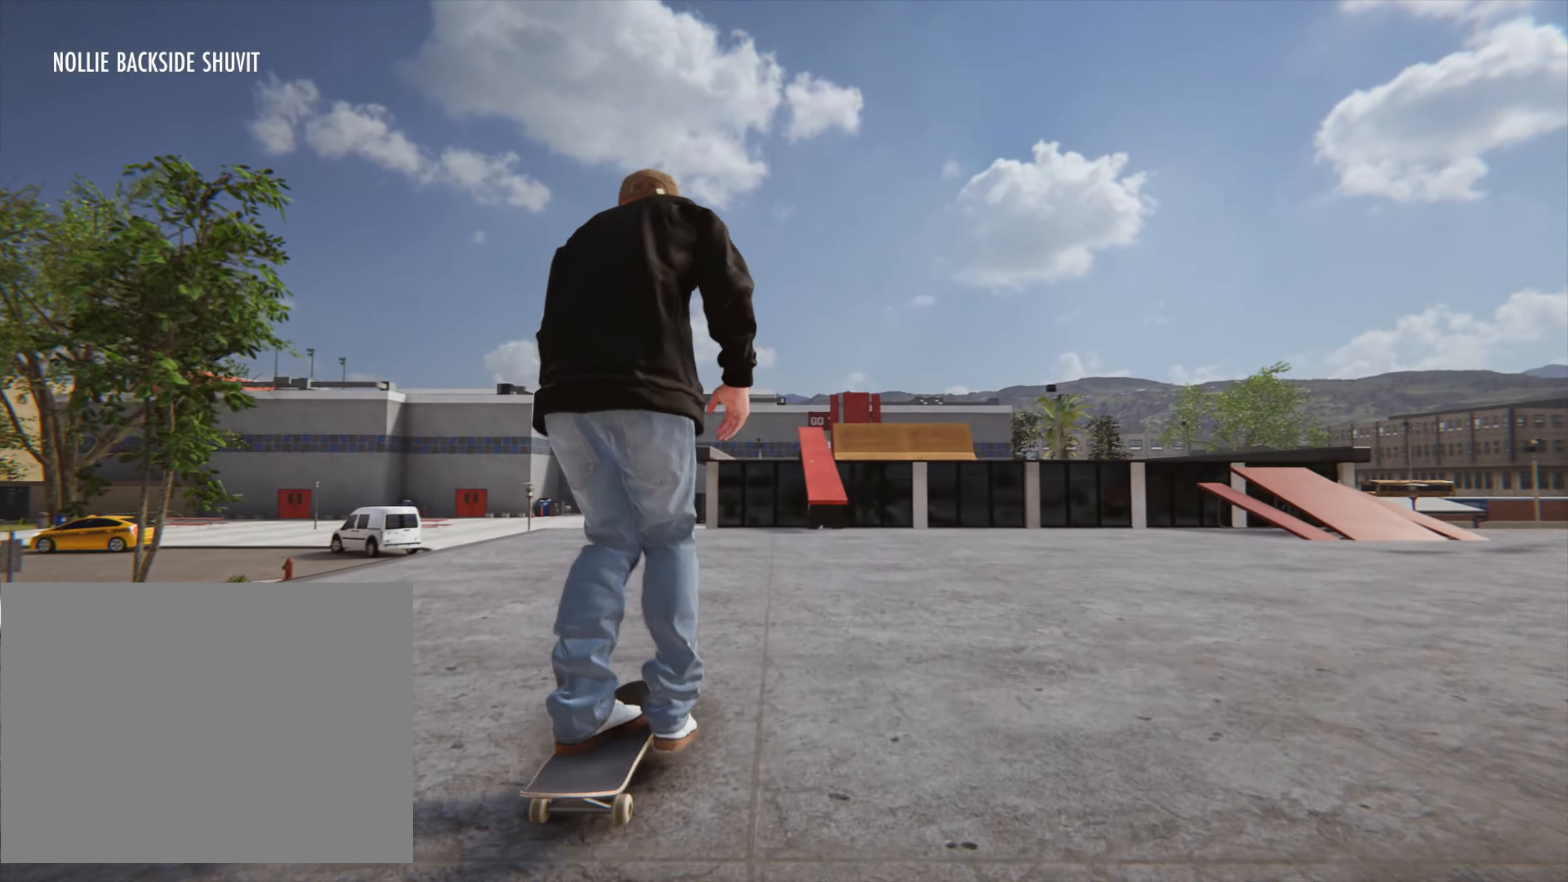
{"dt_ms": 500, "buttons": ["CROSS"], "left_stick": "center", "right_stick": "center", "button_events": [[66, "CROSS", "up"], [166, "CROSS", "down"], [250, "CROSS", "up"], [350, "CROSS", "down"], [400, "CROSS", "up"], [500, "CROSS", "down"]]}
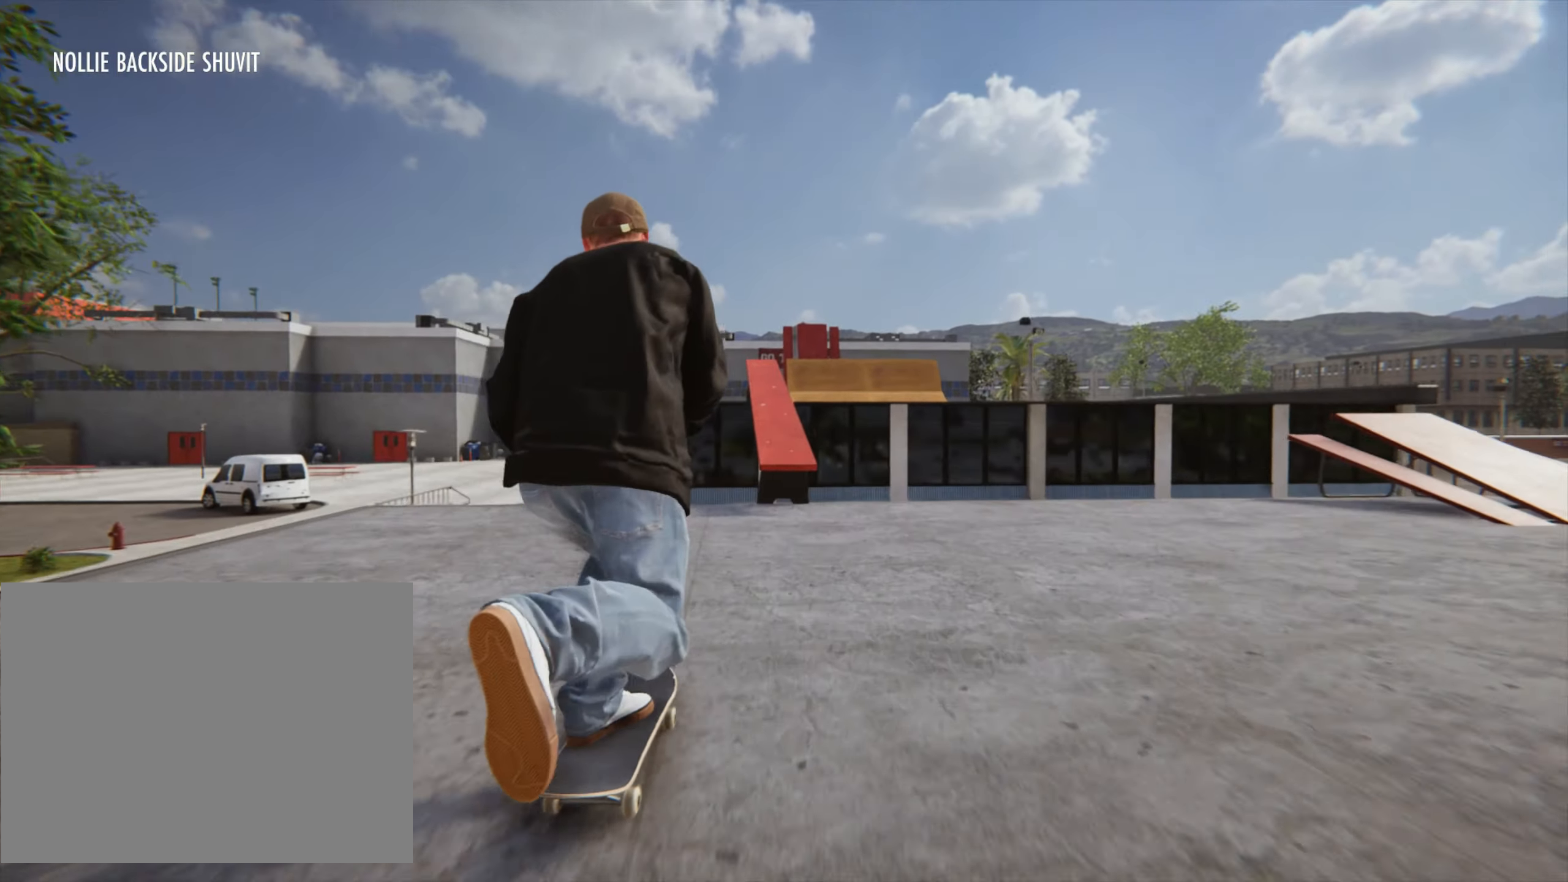
{"dt_ms": 500, "buttons": ["CROSS"], "left_stick": "center", "right_stick": "center", "button_events": [[83, "CROSS", "up"], [466, "CROSS", "down"]]}
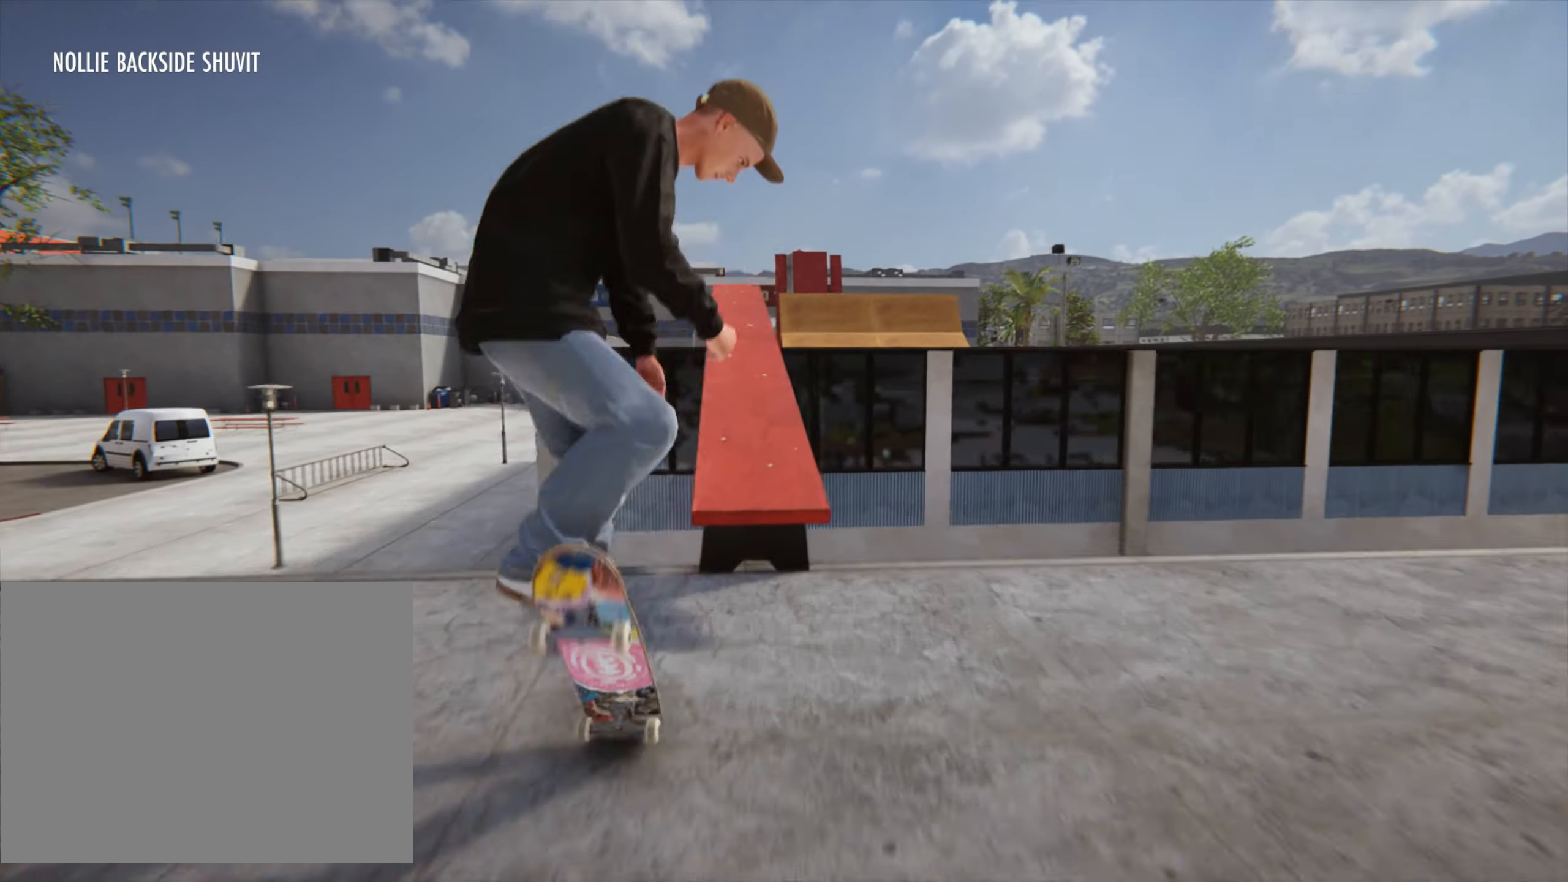
{"dt_ms": 1000, "buttons": [], "left_stick": "center", "right_stick": "center"}
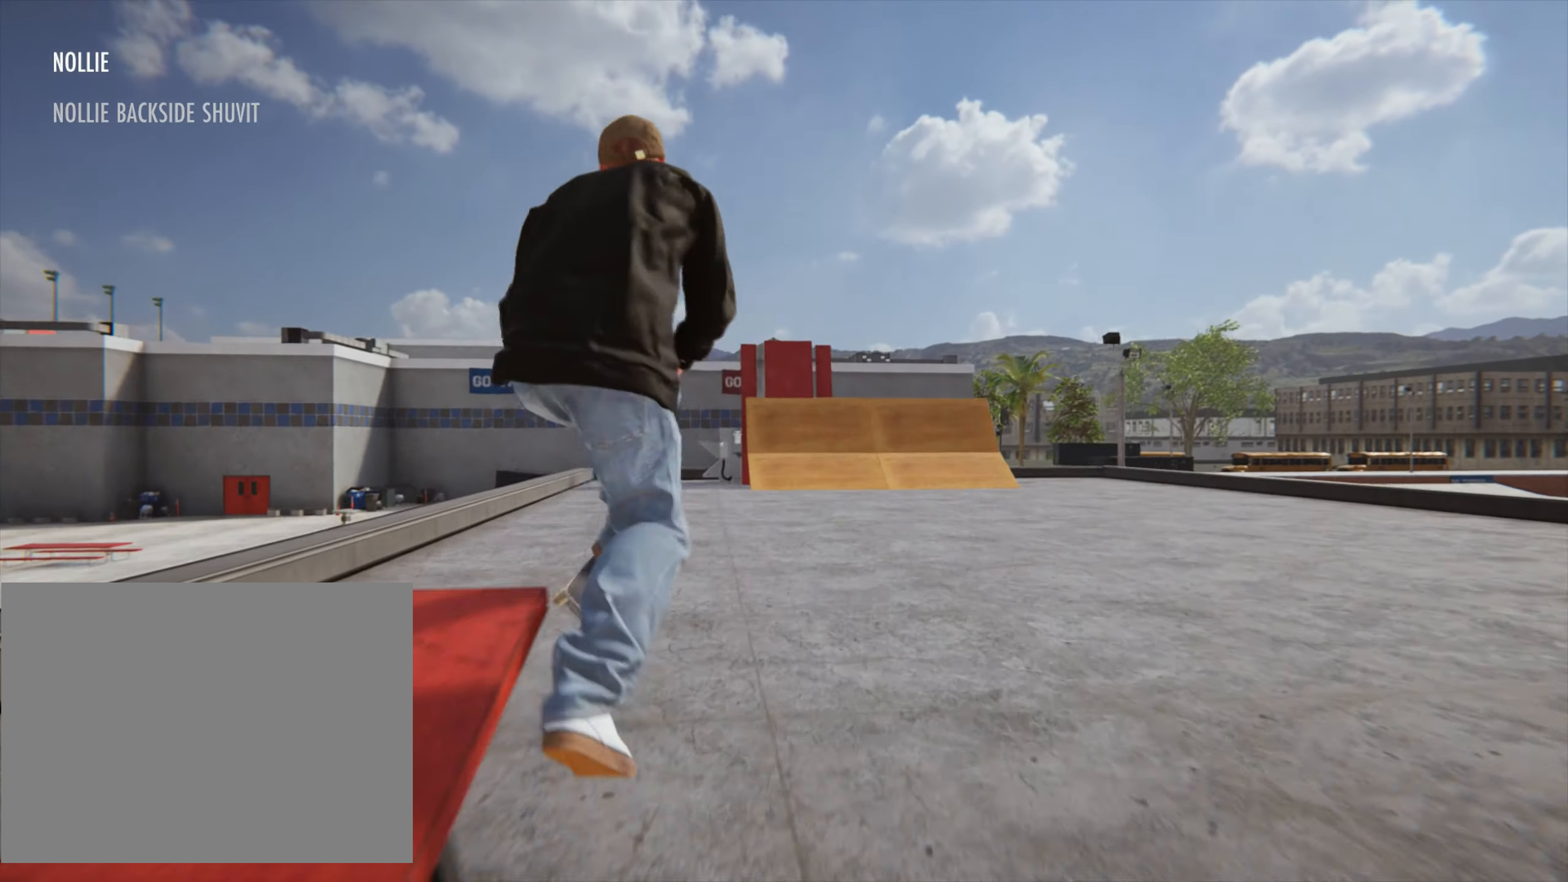
{"dt_ms": 500, "buttons": [], "left_stick": "right", "right_stick": "center", "button_events": [[50, "CROSS", "down"], [150, "CROSS", "up"], [200, "CROSS", "down"], [317, "CROSS", "up"], [400, "CROSS", "down"], [500, "CROSS", "up"]]}
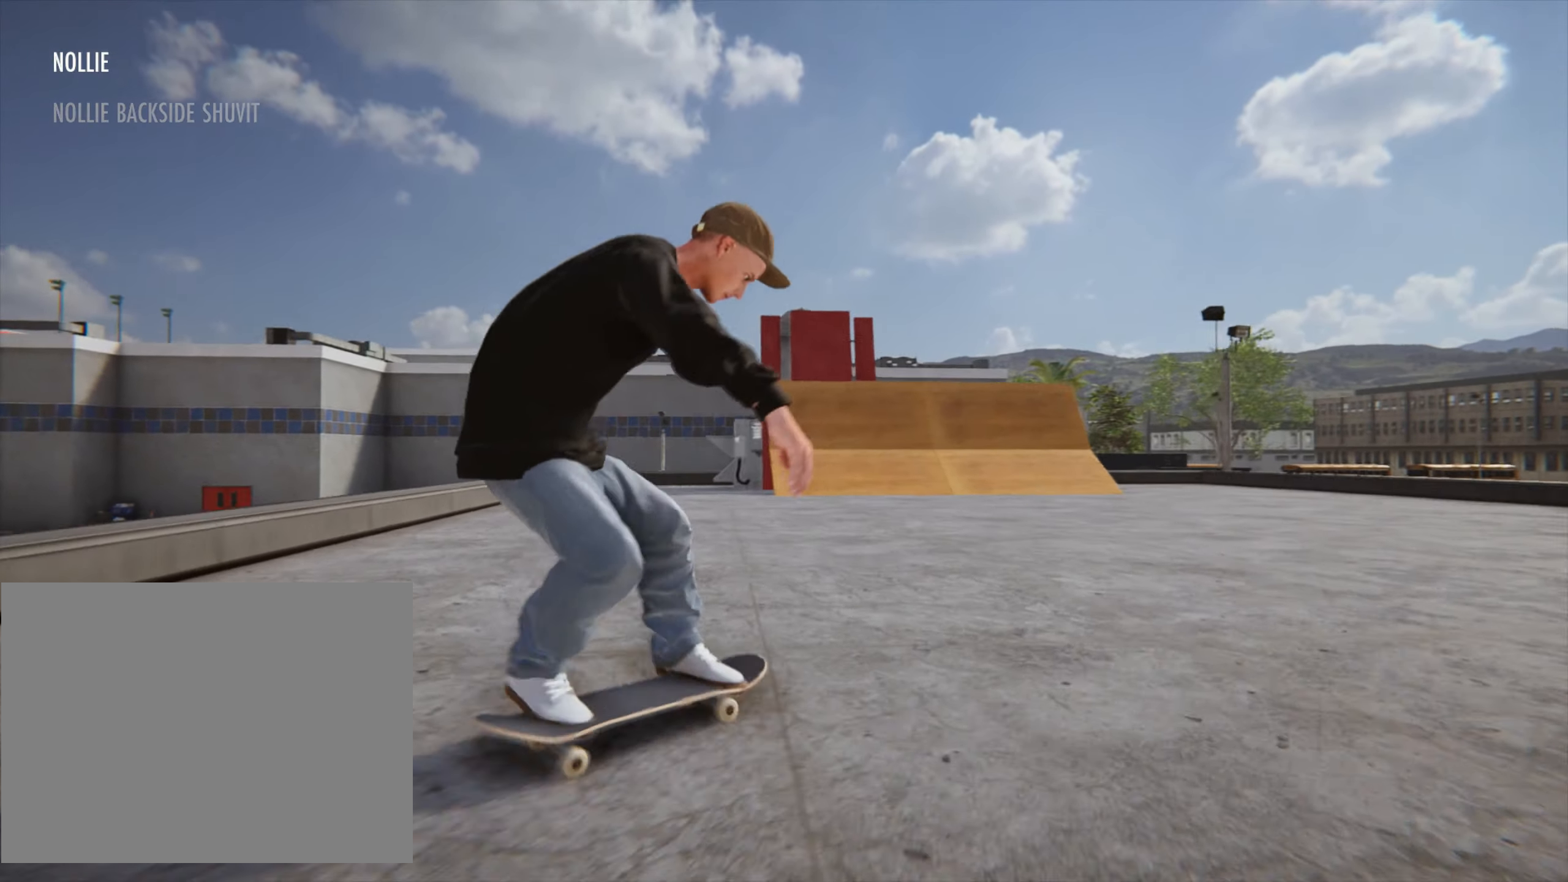
{"dt_ms": 500, "buttons": ["CROSS"], "left_stick": "left", "right_stick": "center", "button_events": [[83, "CROSS", "down"], [200, "CROSS", "up"], [283, "CROSS", "down"], [383, "CROSS", "up"], [467, "CROSS", "down"]]}
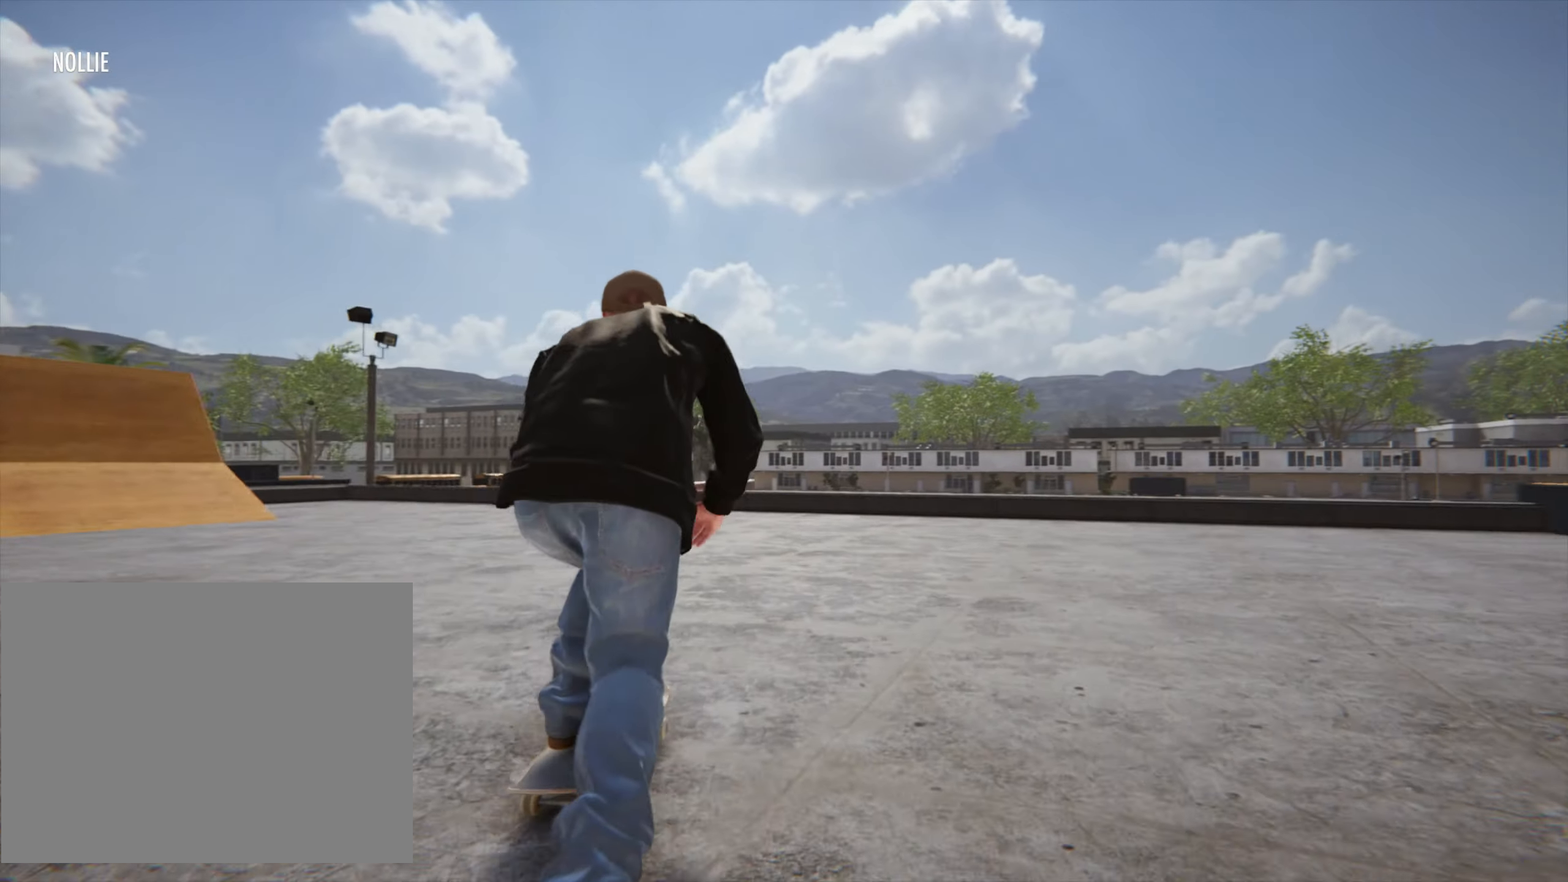
{"dt_ms": 500, "buttons": [], "left_stick": "left", "right_stick": "center", "button_events": [[50, "CROSS", "up"], [133, "CROSS", "down"], [250, "CROSS", "up"], [333, "CROSS", "down"], [433, "CROSS", "up"]]}
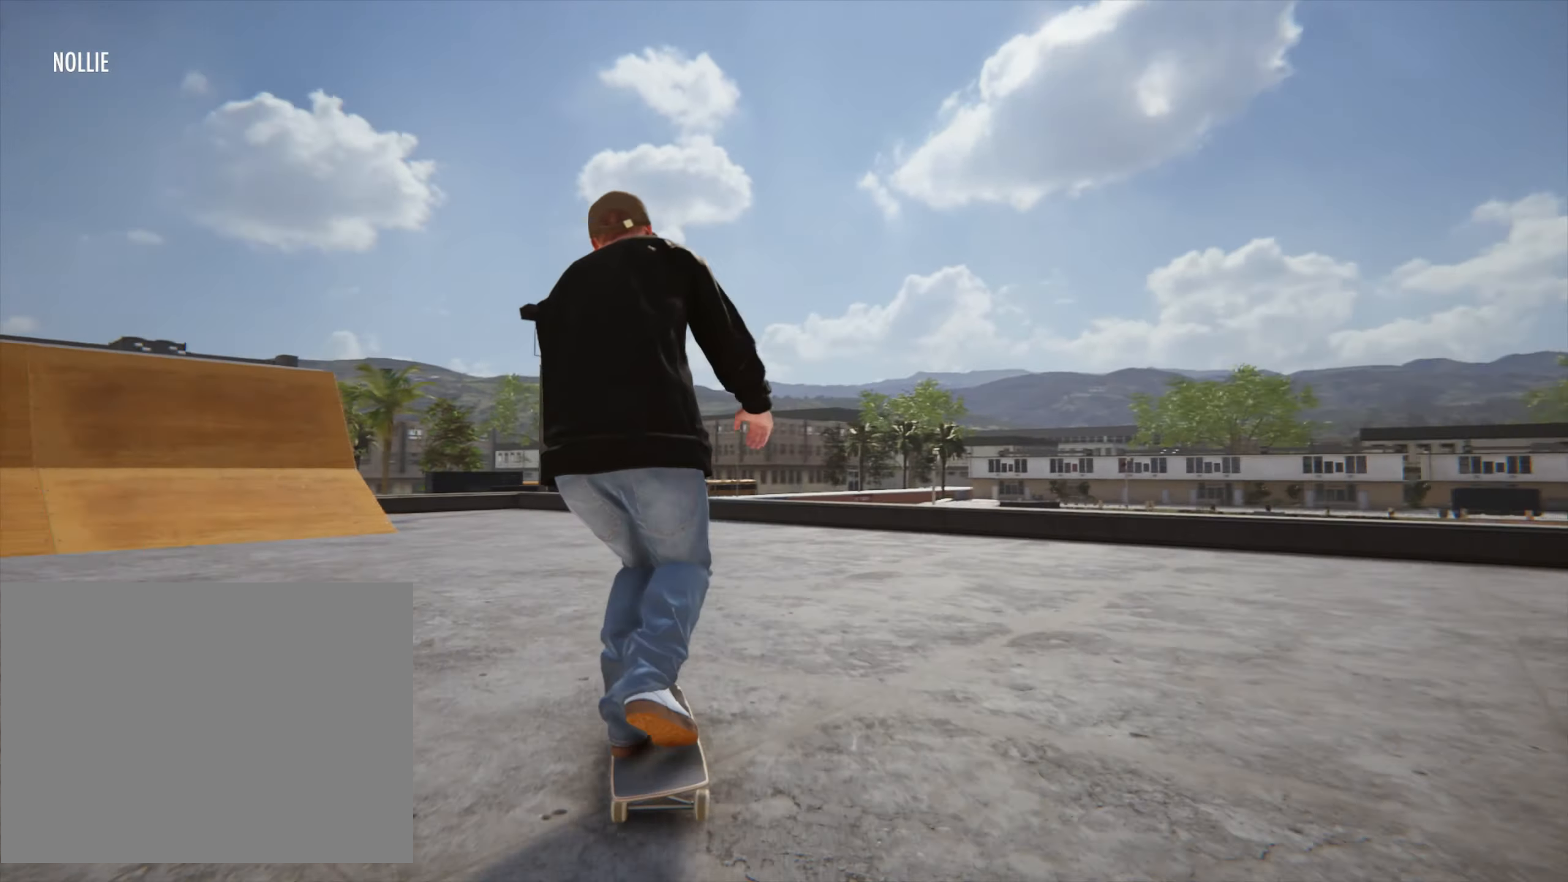
{"dt_ms": 500, "buttons": [], "left_stick": "center", "right_stick": "center", "button_events": [[17, "CROSS", "down"], [133, "CROSS", "up"], [200, "CROSS", "down"], [283, "CROSS", "up"], [383, "CROSS", "down"], [467, "CROSS", "up"]]}
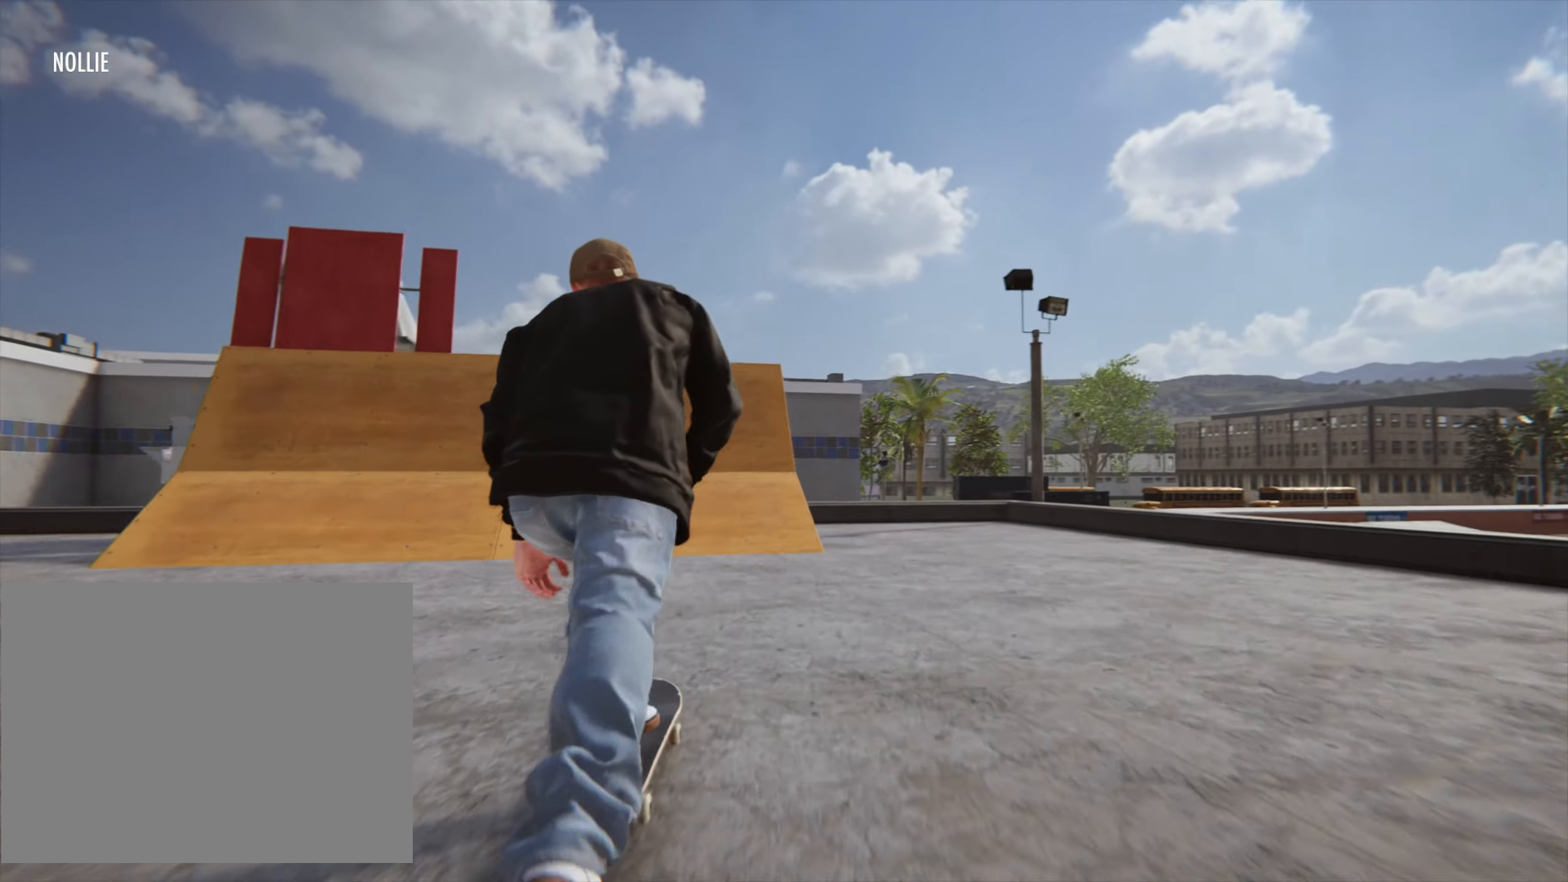
{"dt_ms": 500, "buttons": [], "left_stick": "center", "right_stick": "center", "button_events": [[33, "CROSS", "down"], [150, "CROSS", "up"], [217, "CROSS", "down"], [317, "CROSS", "up"], [383, "CROSS", "down"], [467, "CROSS", "up"]]}
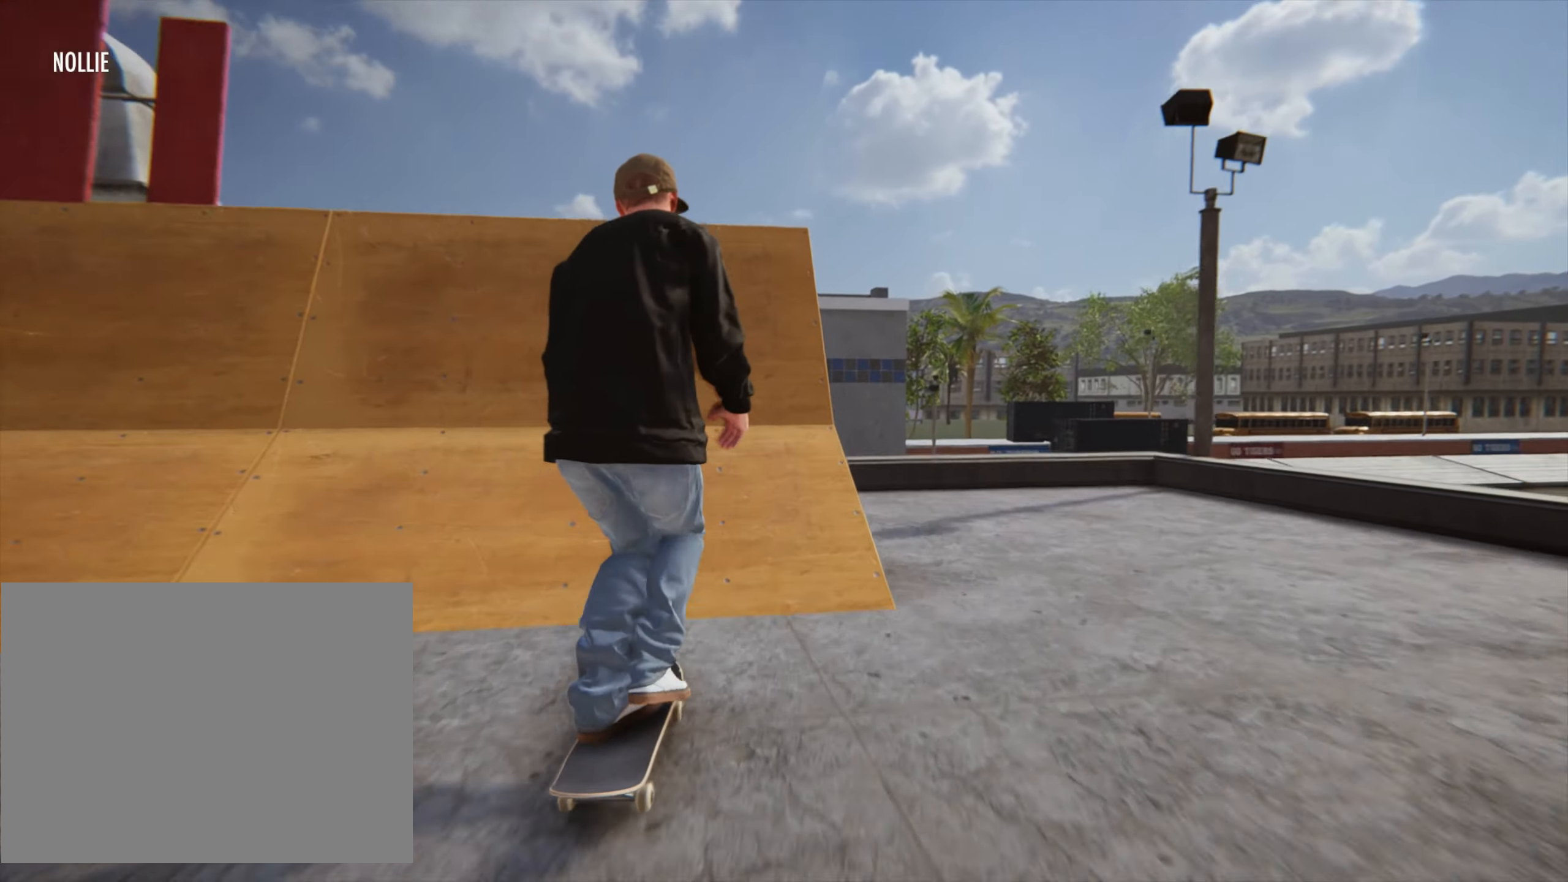
{"dt_ms": 500, "buttons": [], "left_stick": "up", "right_stick": "up", "button_events": [[50, "CROSS", "down"], [150, "CROSS", "up"], [233, "CROSS", "down"], [350, "CROSS", "up"]]}
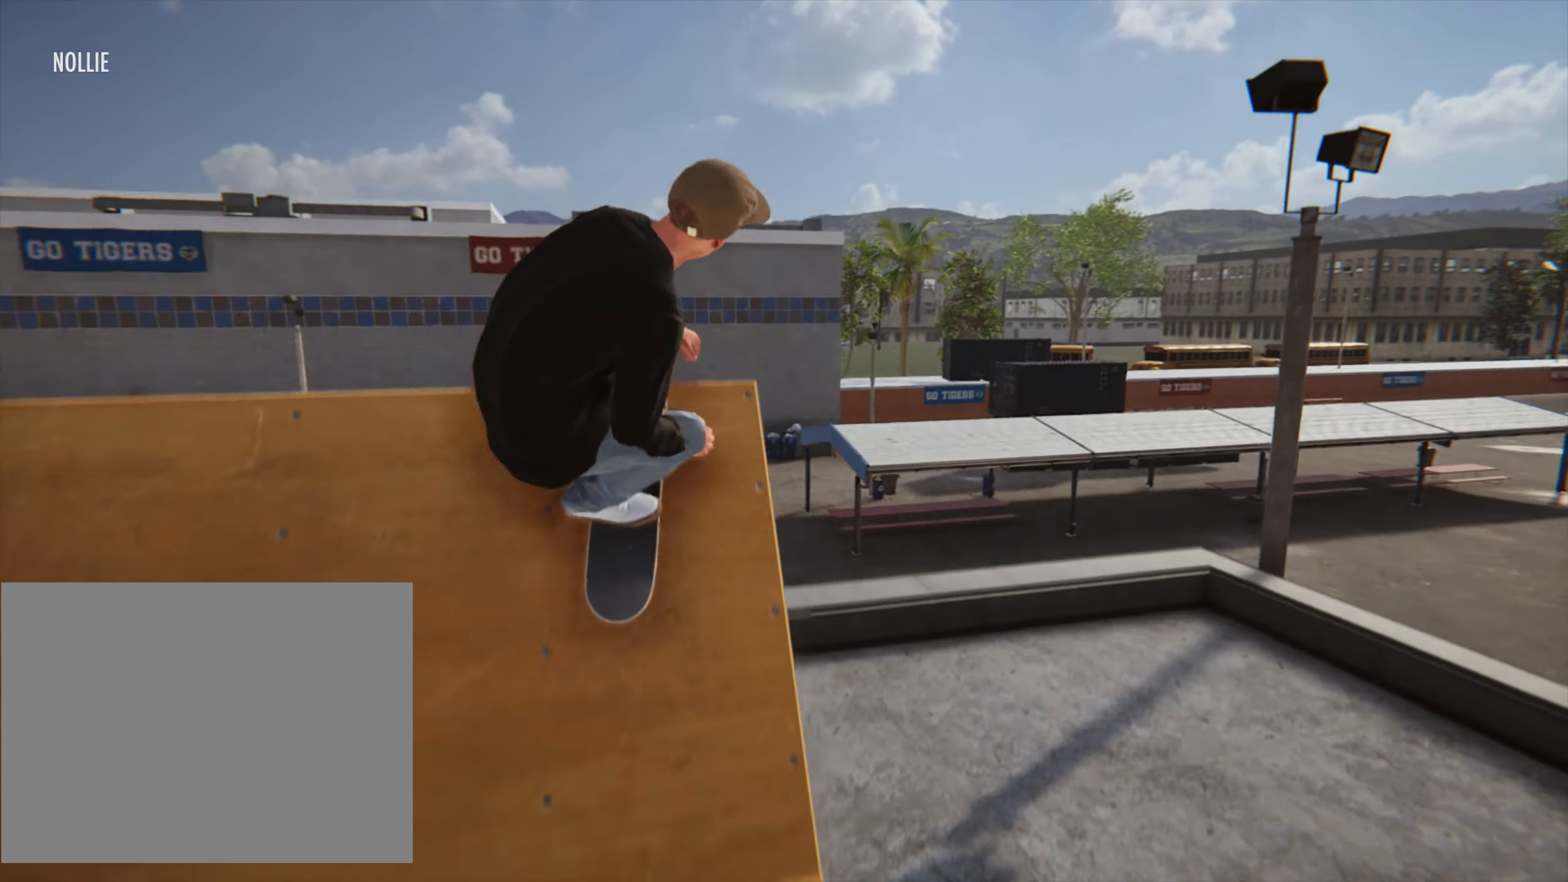
{"dt_ms": 1000, "buttons": ["CROSS"], "left_stick": "center", "right_stick": "center"}
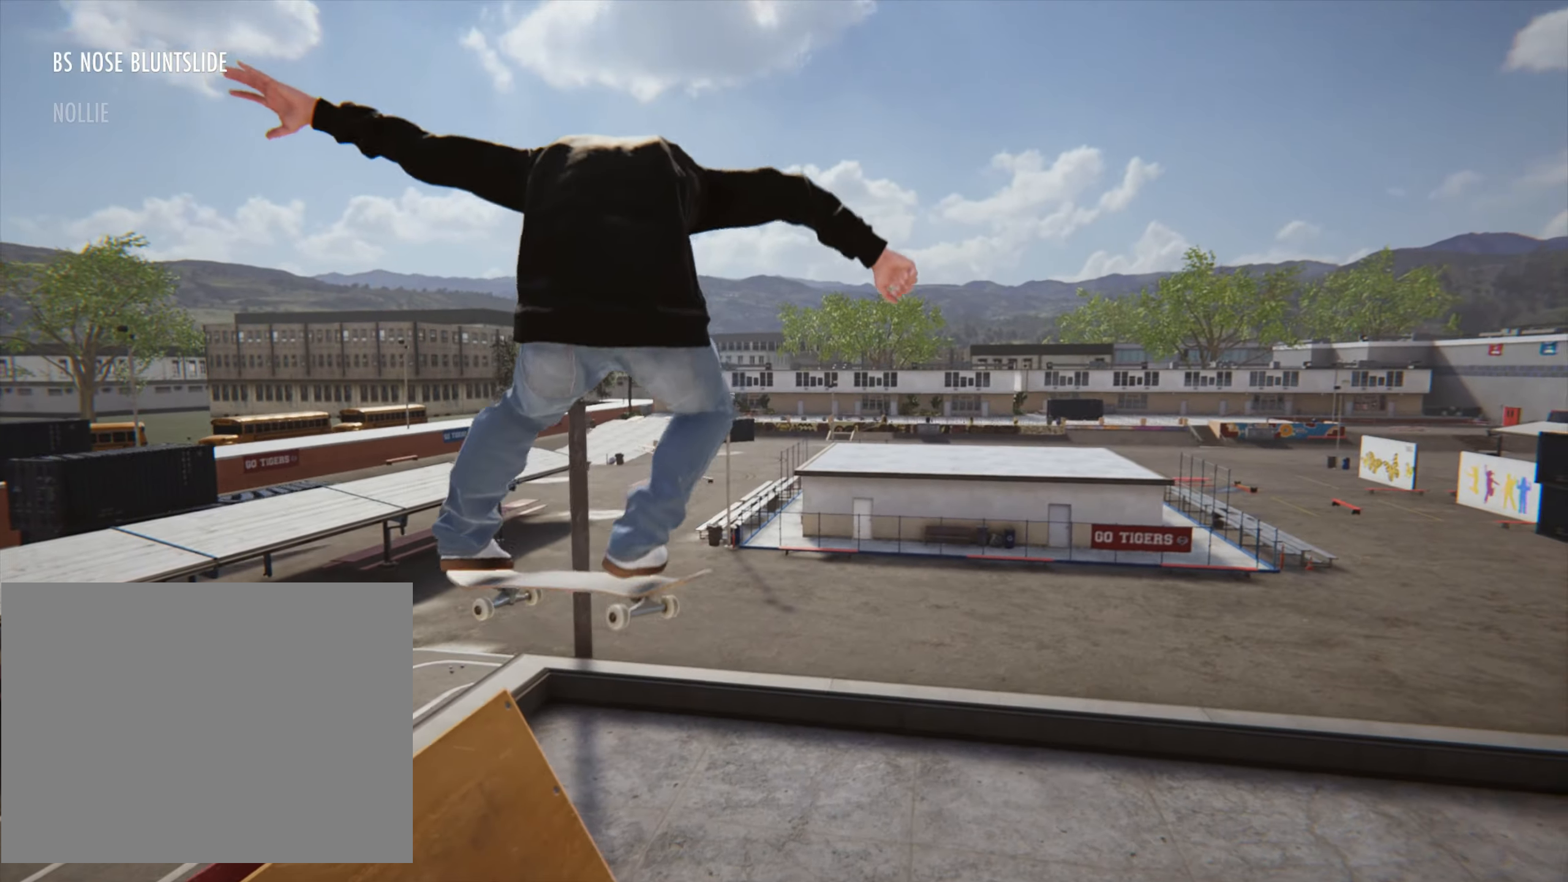
{"dt_ms": 500, "buttons": [], "left_stick": "center", "right_stick": "center"}
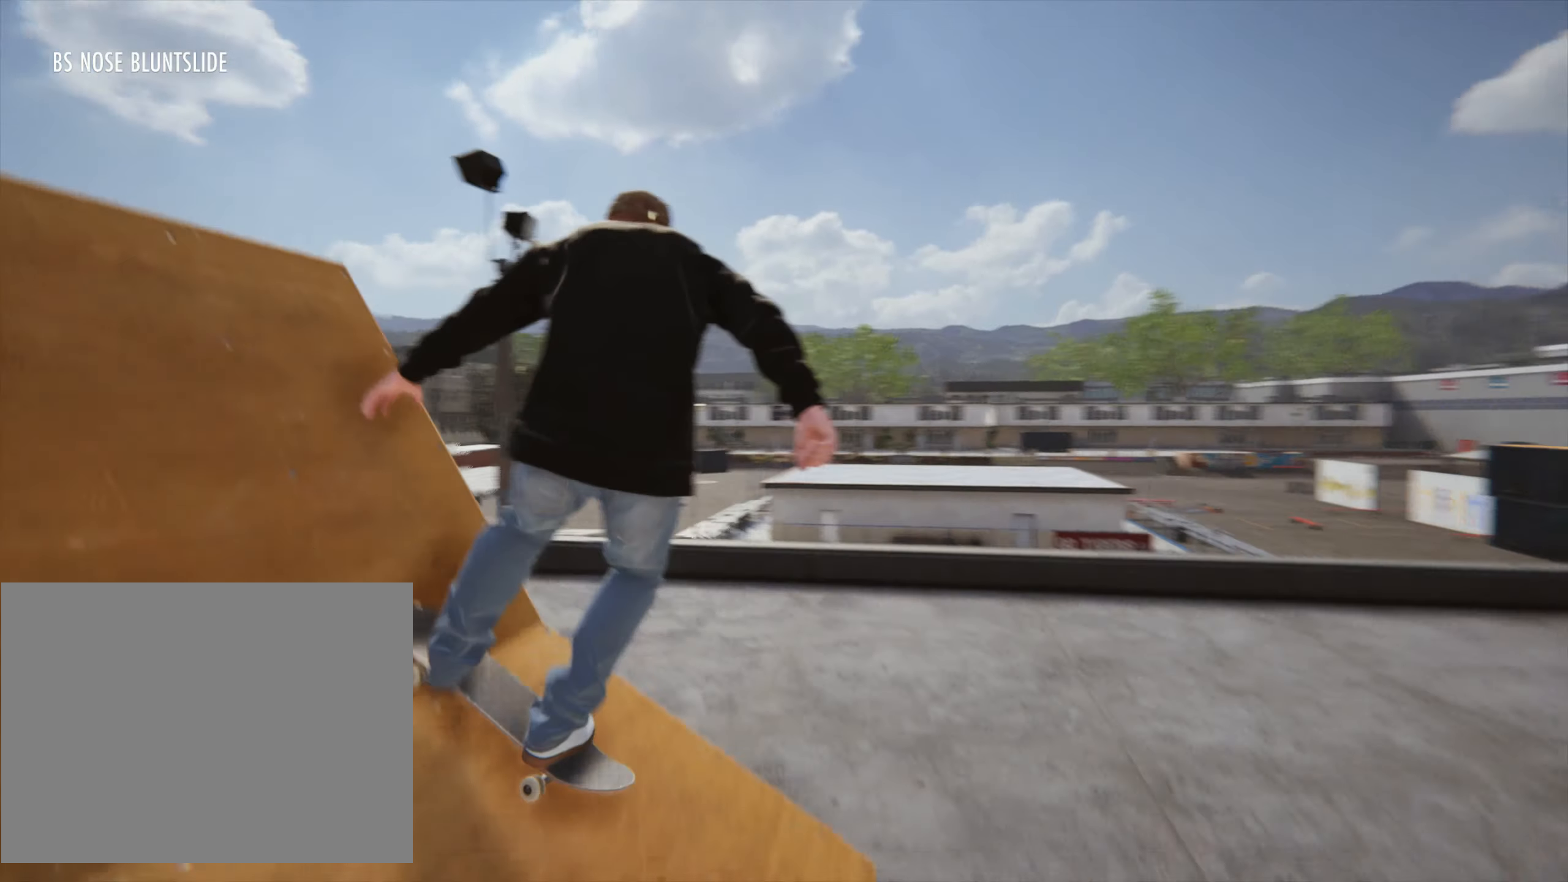
{"dt_ms": 500, "buttons": [], "left_stick": "center", "right_stick": "center", "button_events": [[17, "CROSS", "down"], [100, "CROSS", "up"], [184, "CROSS", "down"], [300, "CROSS", "up"], [367, "CROSS", "down"], [467, "CROSS", "up"]]}
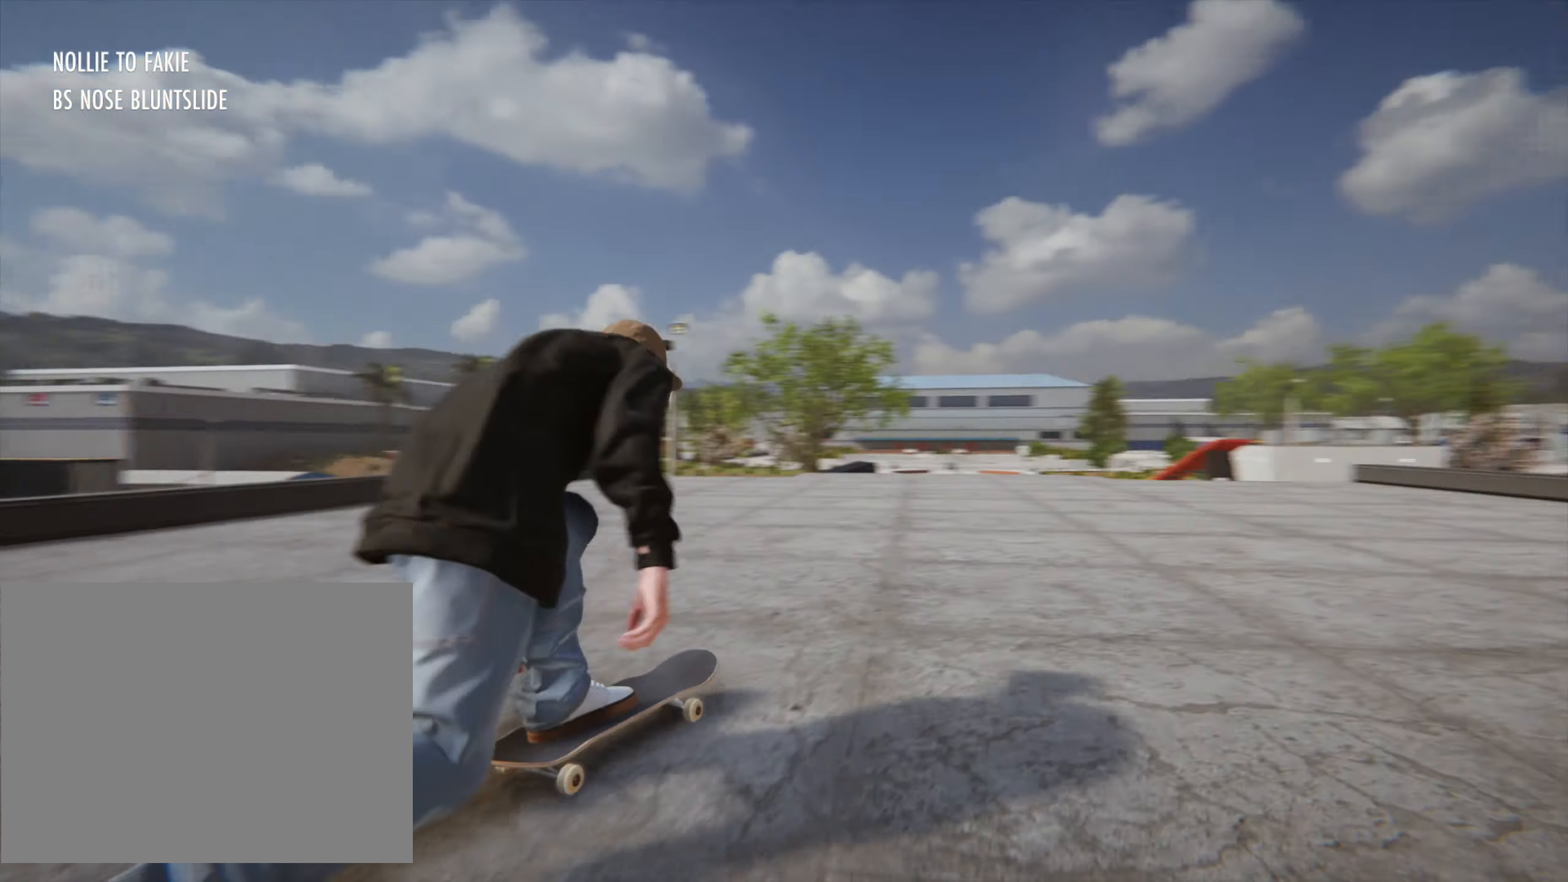
{"dt_ms": 500, "buttons": ["CROSS"], "left_stick": "left", "right_stick": "center", "button_events": [[67, "CROSS", "down"], [167, "CROSS", "up"], [250, "CROSS", "down"], [367, "CROSS", "up"], [434, "CROSS", "down"]]}
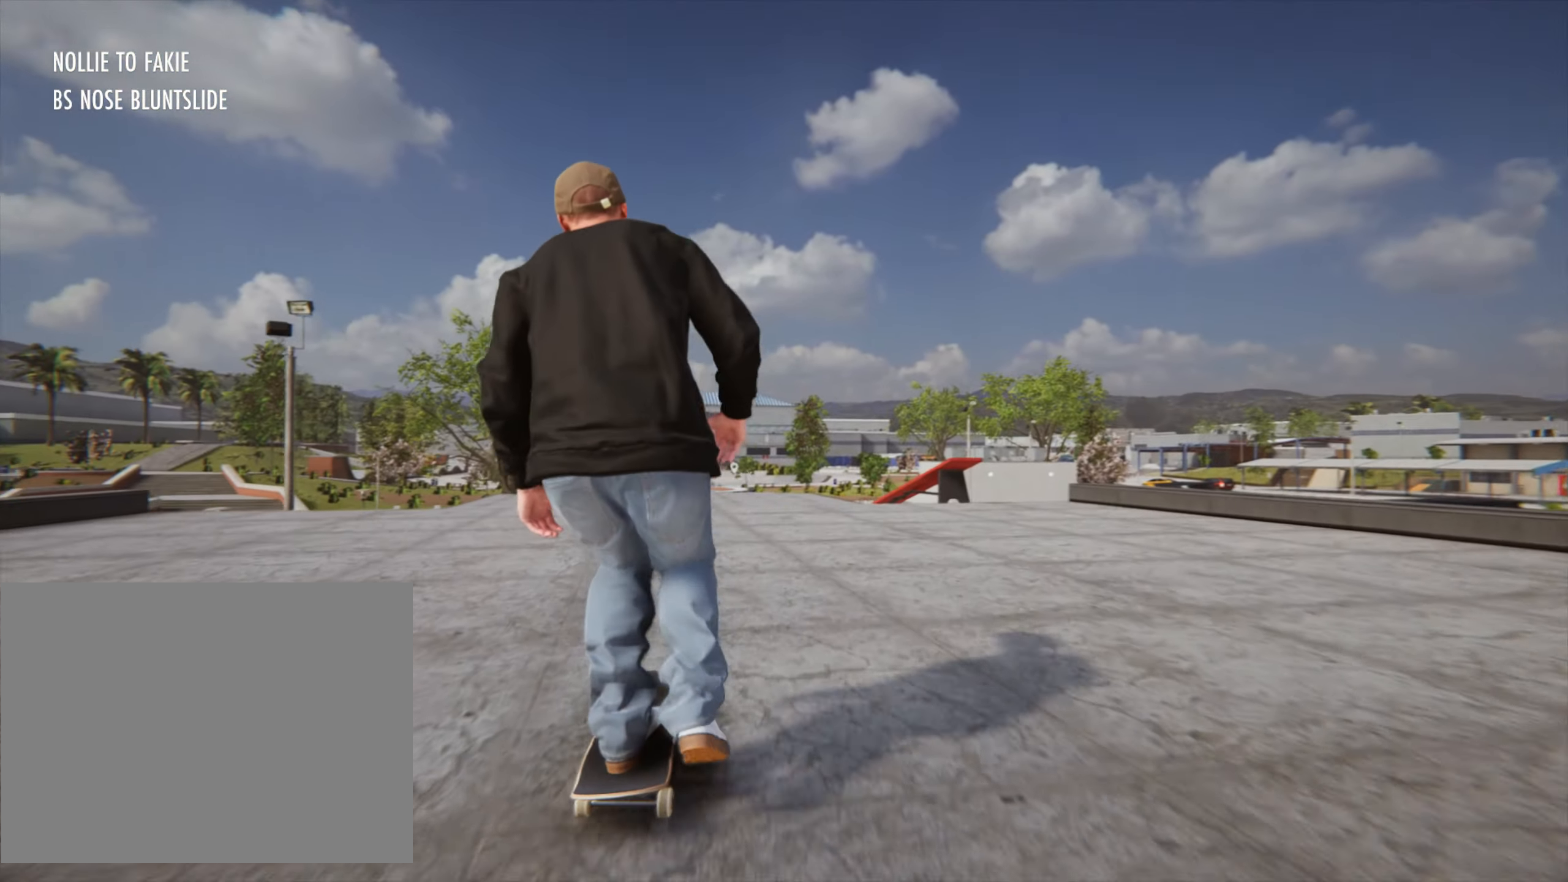
{"dt_ms": 500, "buttons": ["CROSS"], "left_stick": "left", "right_stick": "center", "button_events": [[34, "CROSS", "up"], [117, "CROSS", "down"], [217, "CROSS", "up"], [300, "CROSS", "down"], [384, "CROSS", "up"], [484, "CROSS", "down"]]}
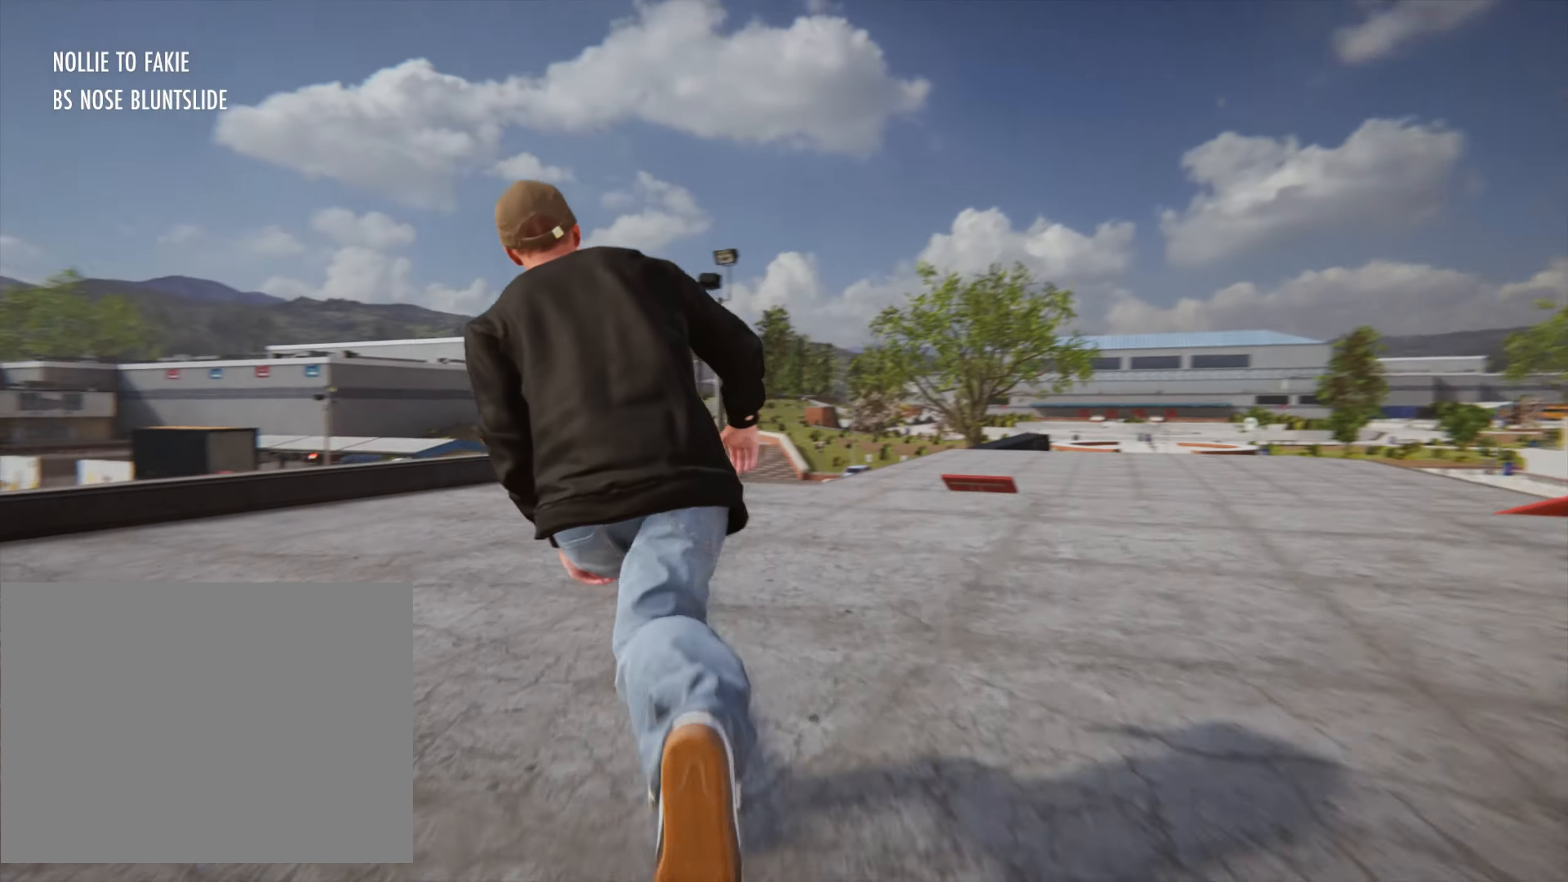
{"dt_ms": 500, "buttons": ["CROSS"], "left_stick": "center", "right_stick": "center", "button_events": [[67, "CROSS", "up"], [150, "CROSS", "down"], [234, "CROSS", "up"], [300, "CROSS", "down"], [384, "CROSS", "up"], [450, "CROSS", "down"]]}